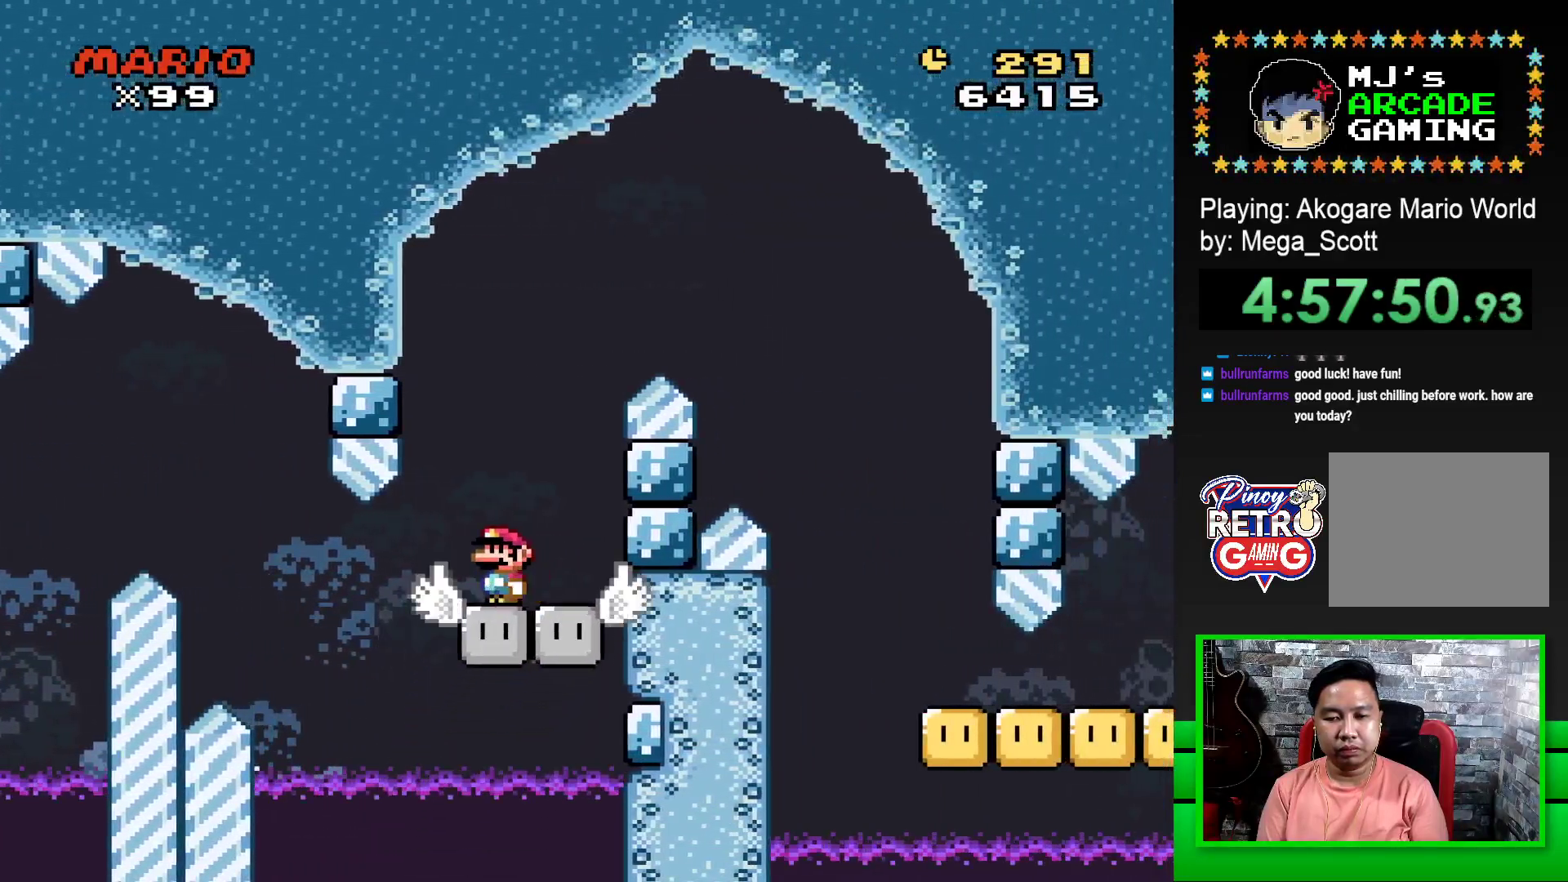
Gameplay with a controller (PlayStation layout); each line is a JSON object with the inputs held at the frame after it. "events" lists button and stick changes between this image and that frame as [ms after this image, input, new state], when the widget could be followed in between. Not read: left_stick right_stick.
{"buttons": ["CROSS", "SQUARE", "DPAD_RIGHT"], "events": [[17, "CROSS", "down"], [17, "DPAD_RIGHT", "down"]]}
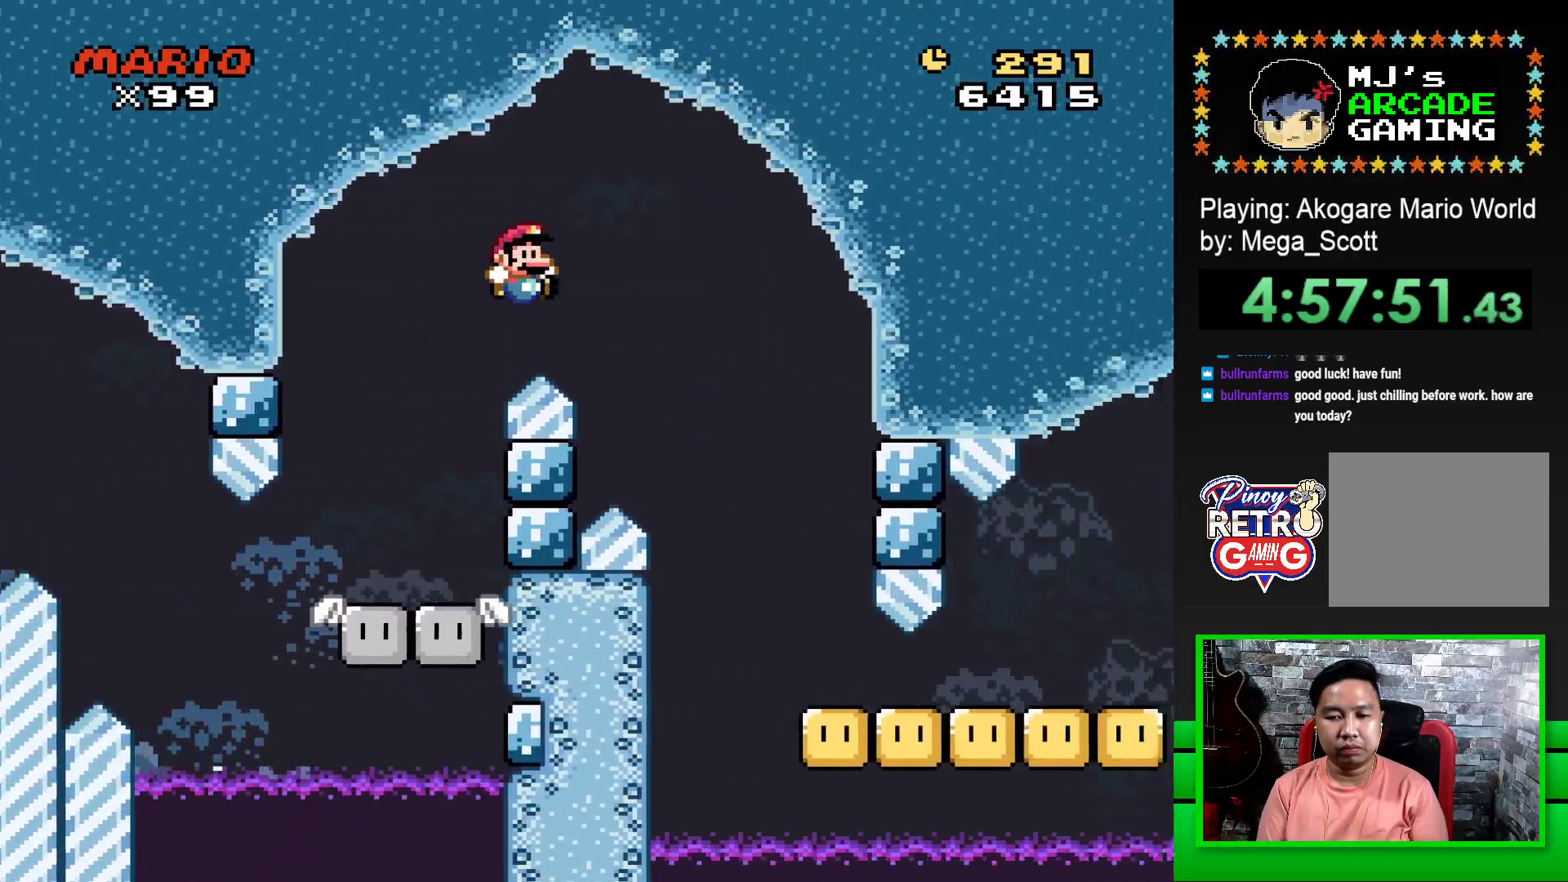
{"buttons": ["SQUARE", "DPAD_RIGHT"], "events": [[283, "CROSS", "up"]]}
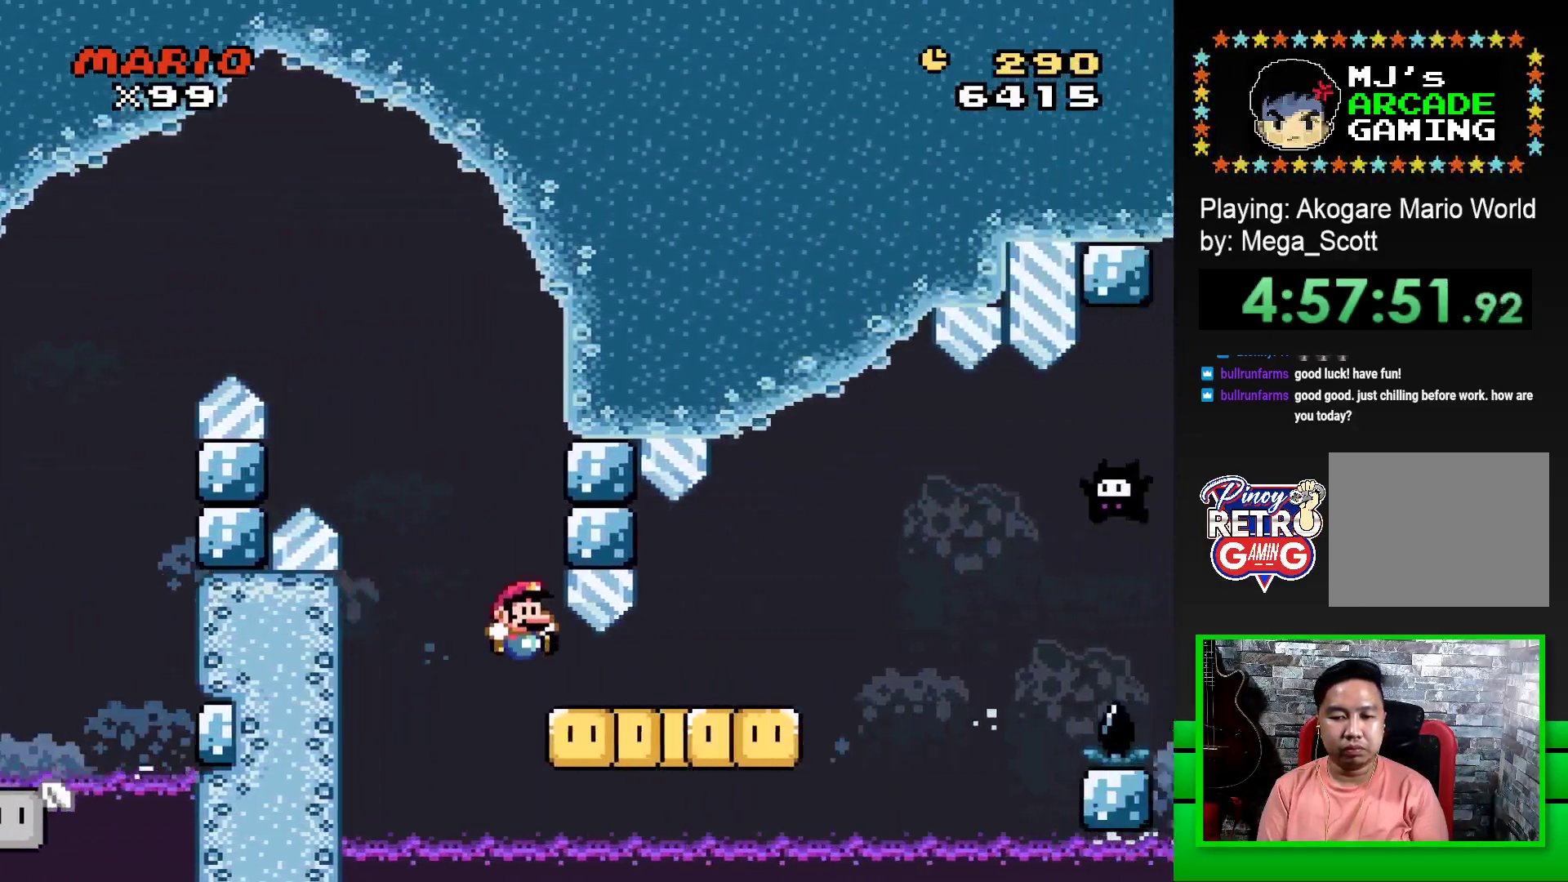
{"buttons": ["CROSS", "SQUARE", "DPAD_RIGHT"], "events": [[300, "CROSS", "down"]]}
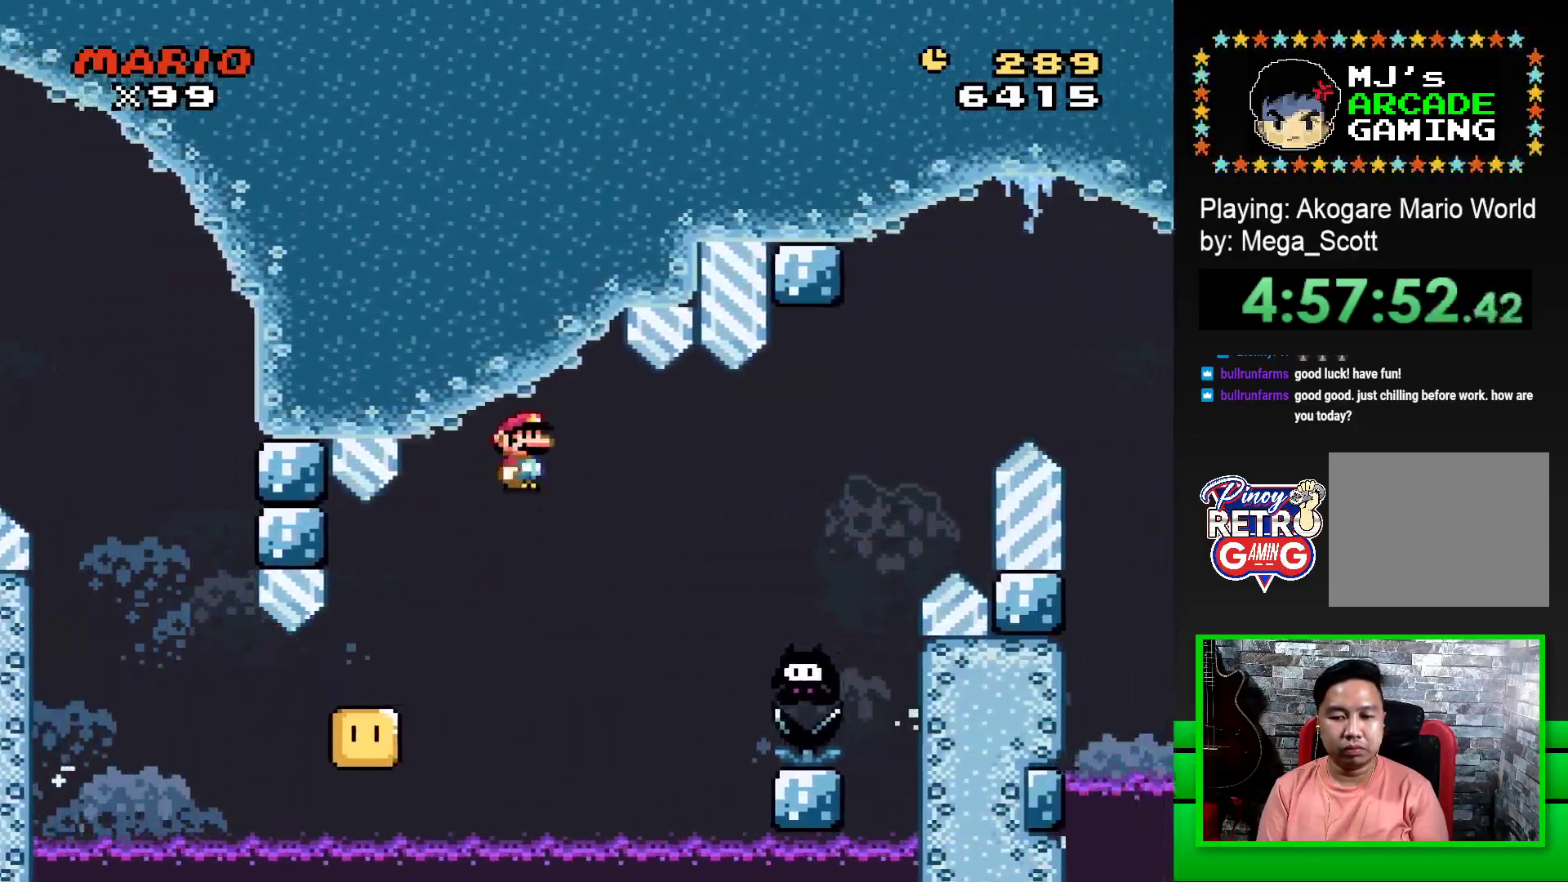
{"buttons": ["CROSS", "SQUARE", "DPAD_RIGHT"], "events": [[17, "CROSS", "up"], [183, "CROSS", "down"]]}
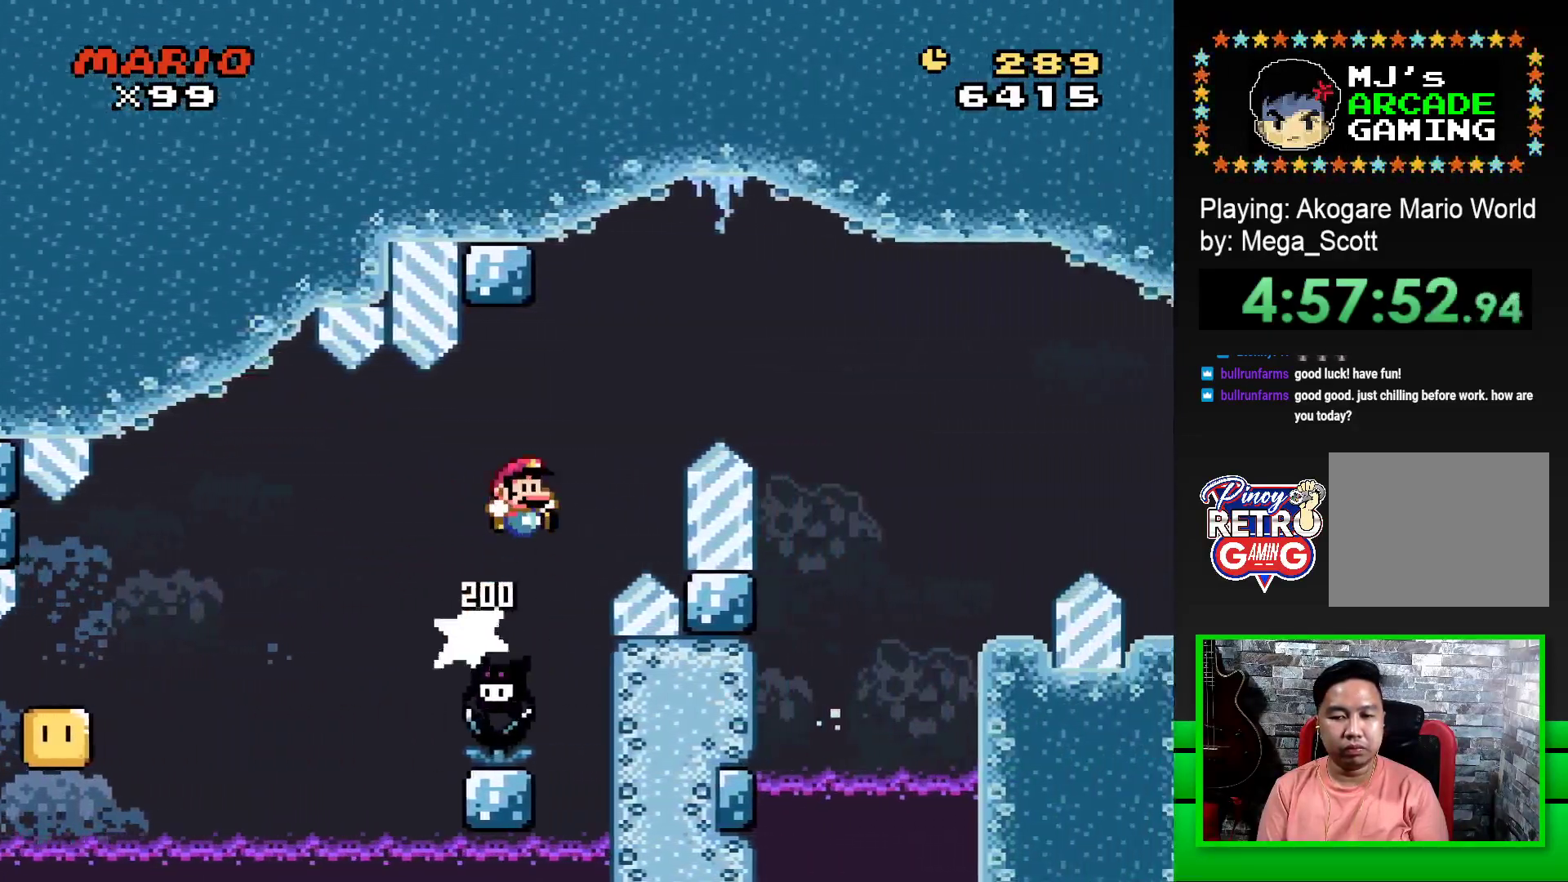
{"buttons": ["SQUARE", "DPAD_RIGHT"], "events": [[450, "CROSS", "up"]]}
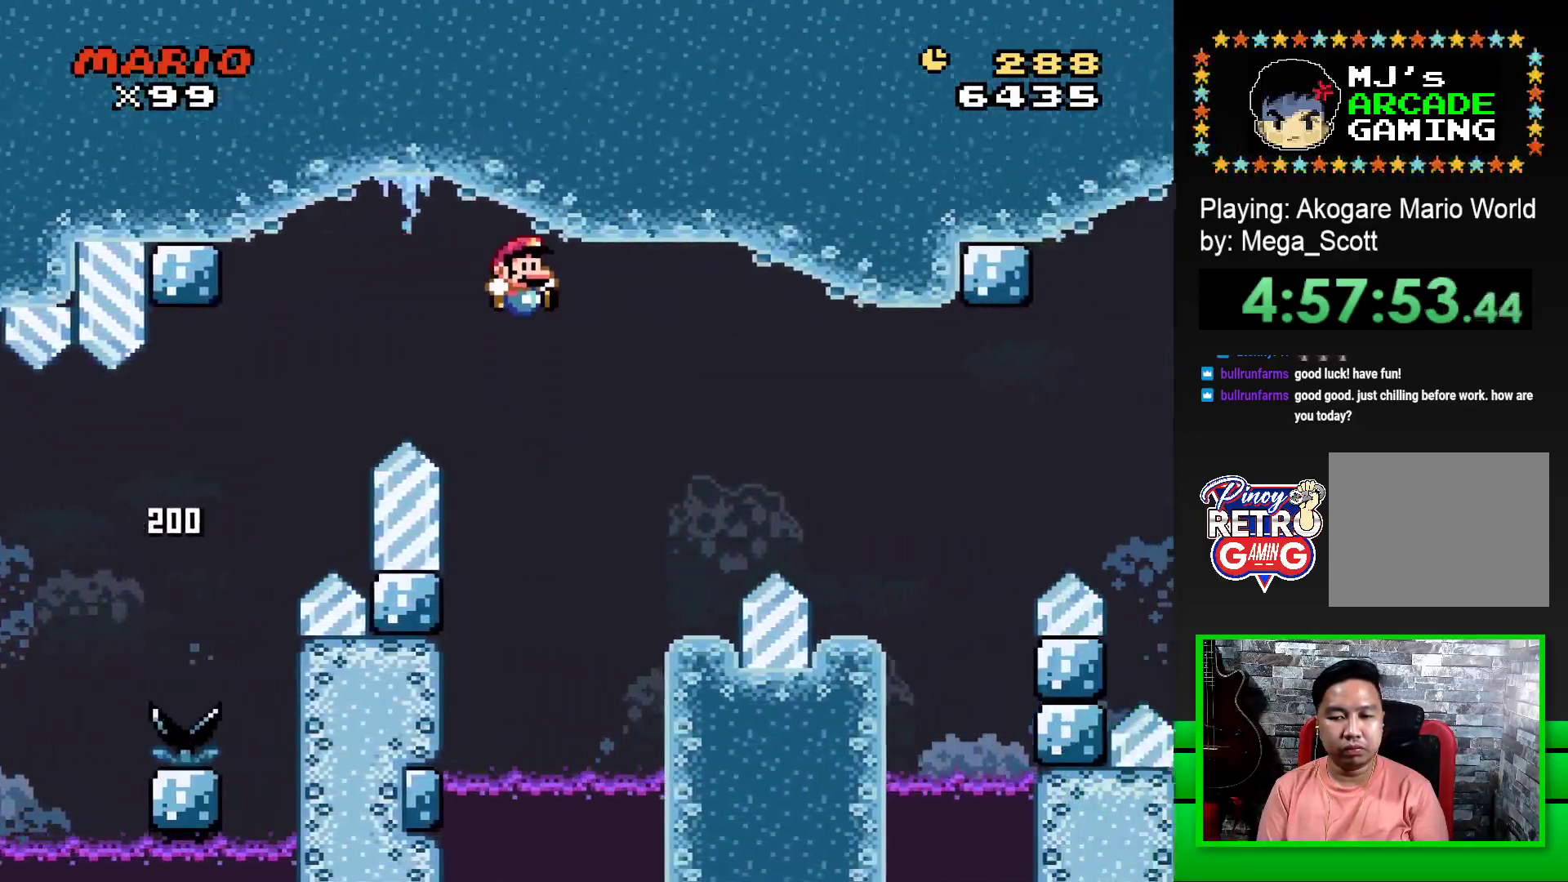
{"buttons": ["CROSS", "SQUARE", "DPAD_RIGHT"], "events": [[67, "DPAD_RIGHT", "up"], [200, "DPAD_LEFT", "down"], [333, "DPAD_LEFT", "up"], [433, "DPAD_RIGHT", "down"], [450, "CROSS", "down"]]}
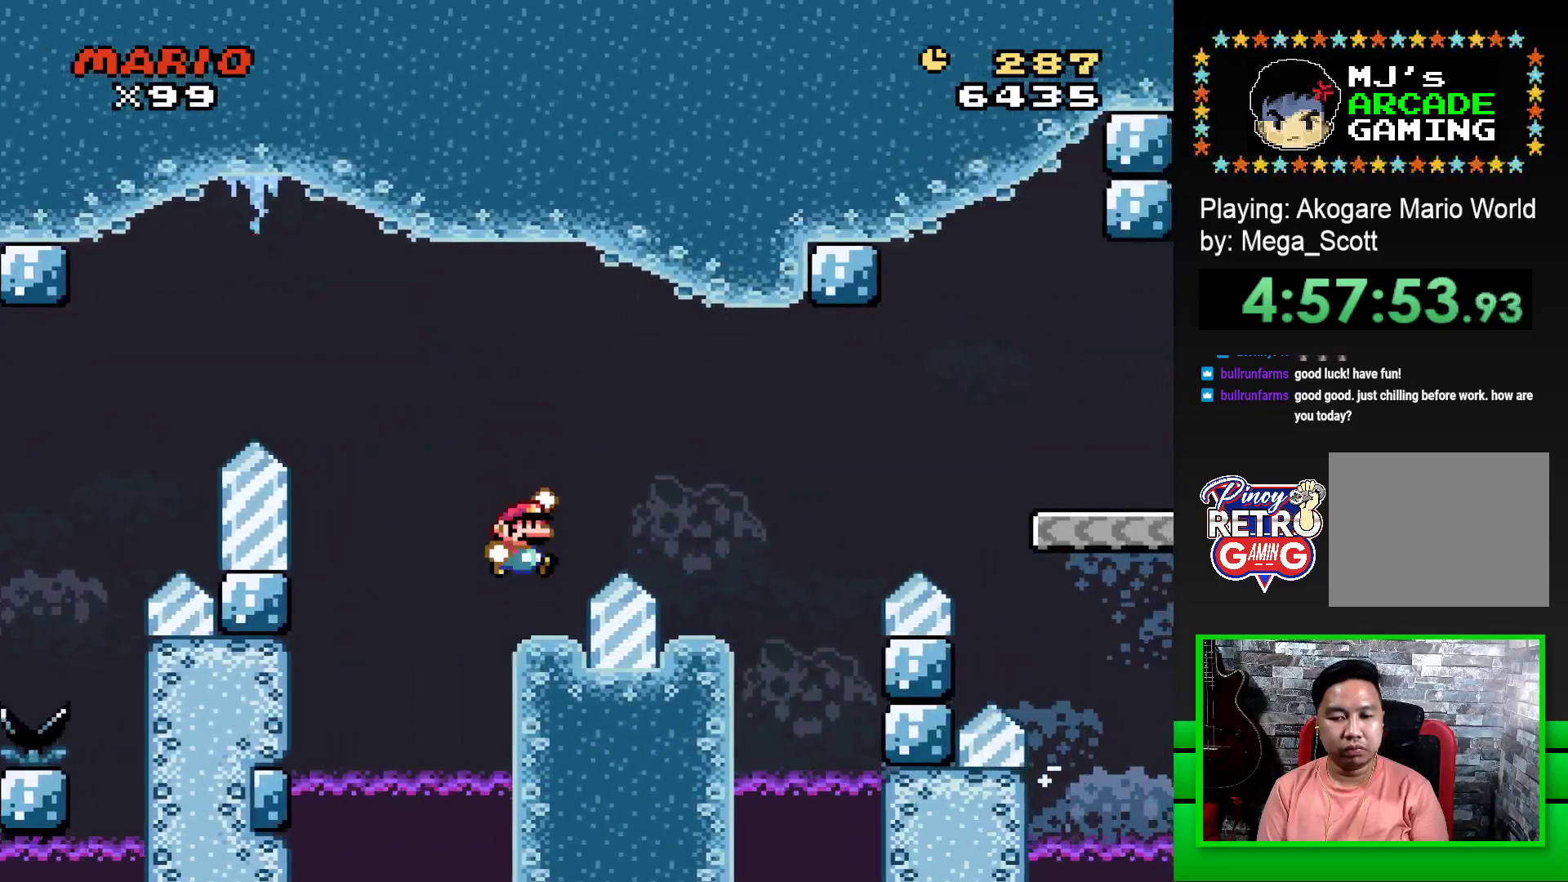
{"buttons": ["SQUARE", "DPAD_LEFT"], "events": [[250, "CROSS", "up"], [300, "DPAD_RIGHT", "up"], [417, "DPAD_LEFT", "down"]]}
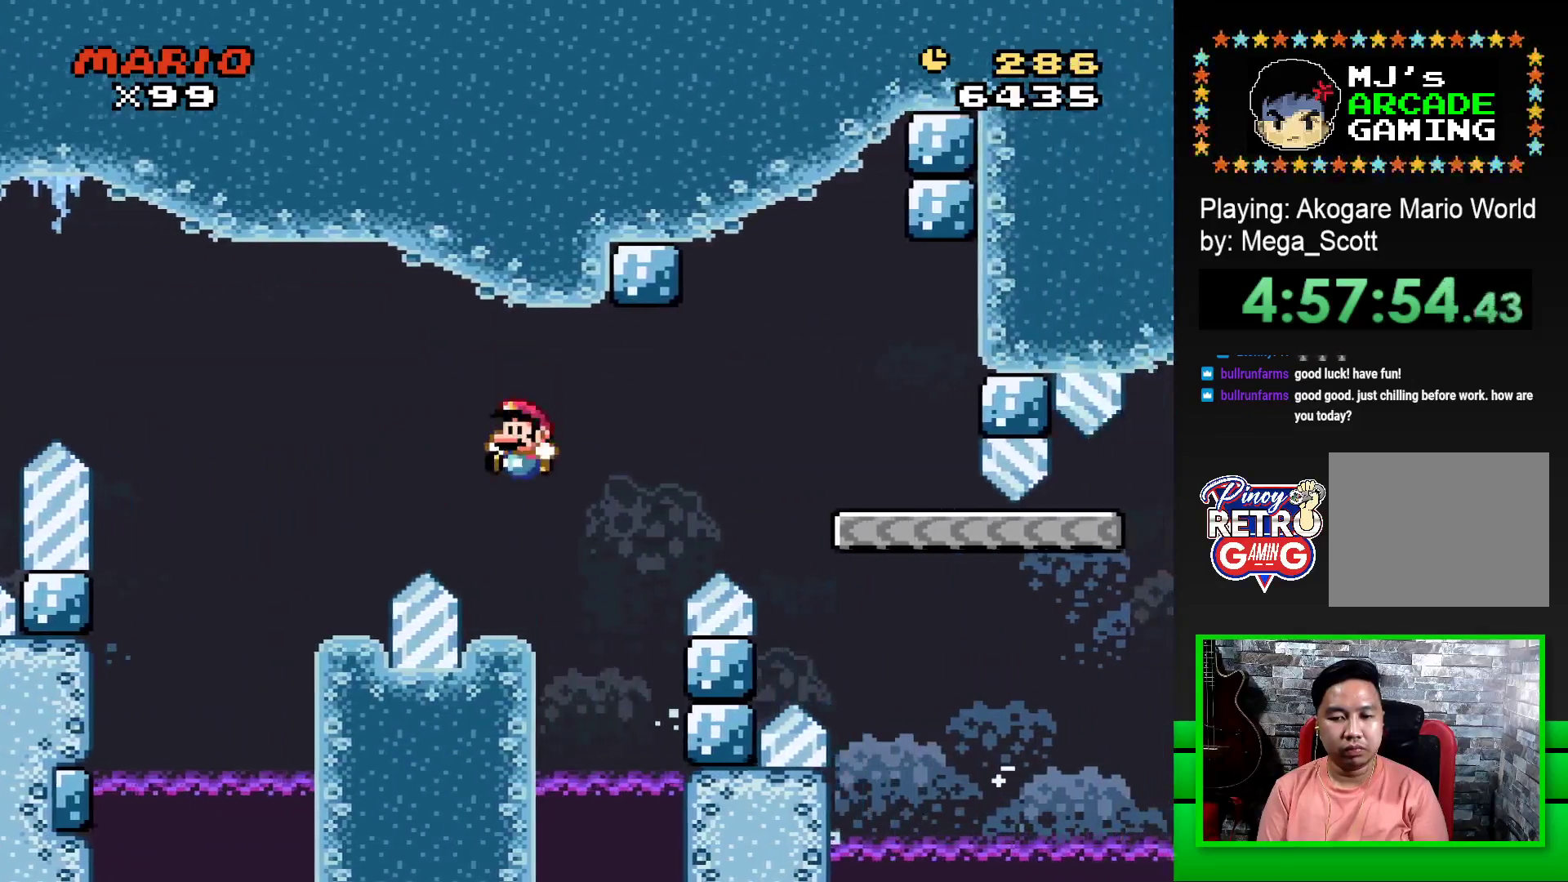
{"buttons": ["CROSS", "SQUARE", "DPAD_RIGHT"], "events": [[117, "DPAD_LEFT", "up"], [250, "DPAD_RIGHT", "down"], [500, "CROSS", "down"]]}
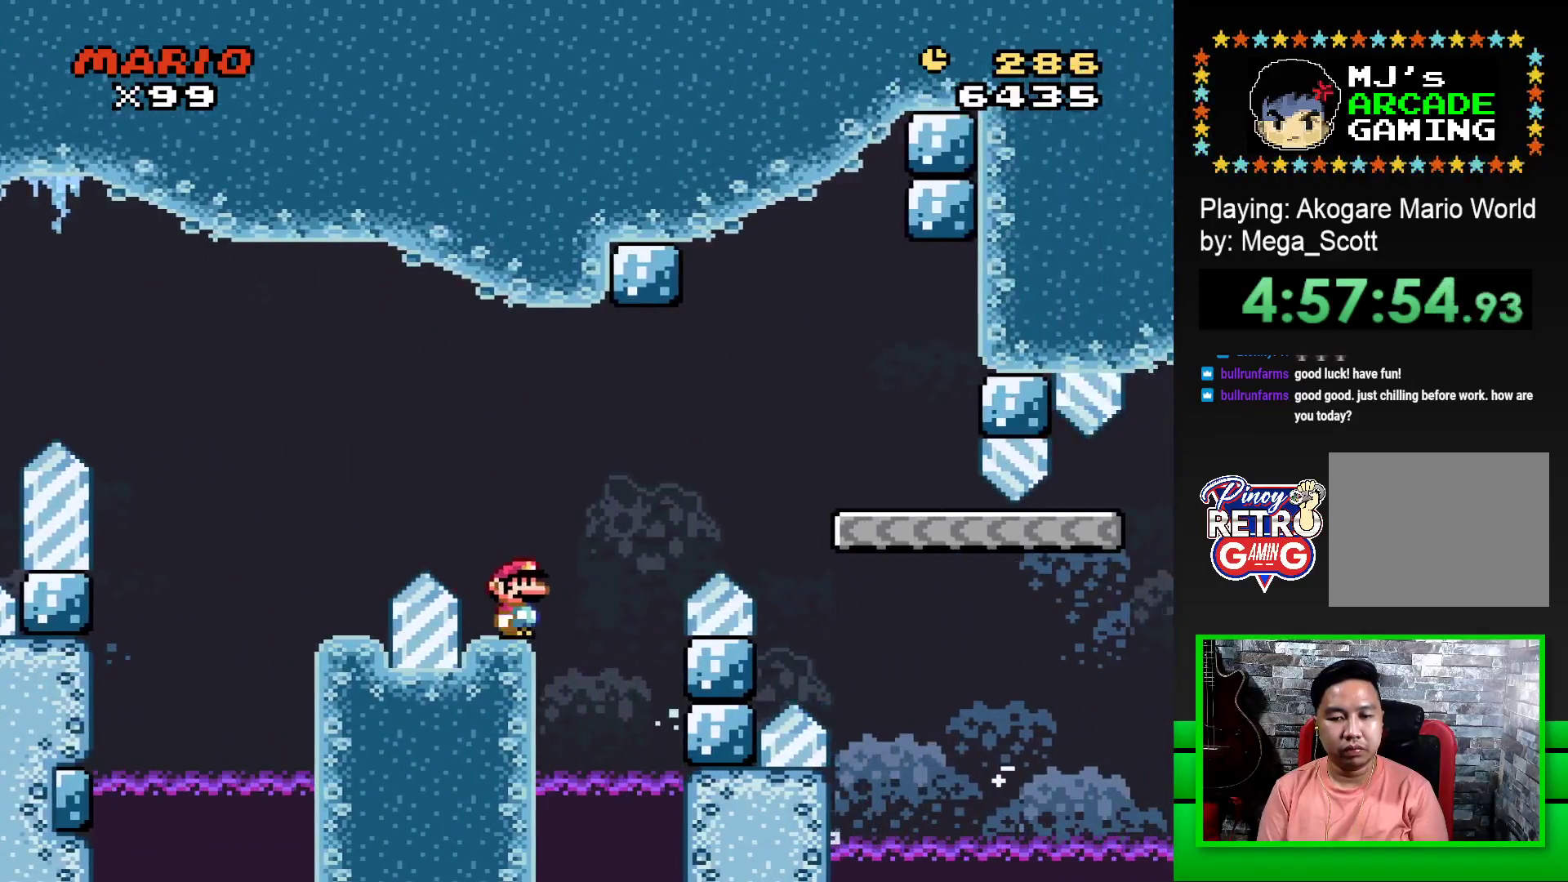
{"buttons": ["SQUARE"], "events": [[317, "CROSS", "up"], [483, "DPAD_RIGHT", "up"]]}
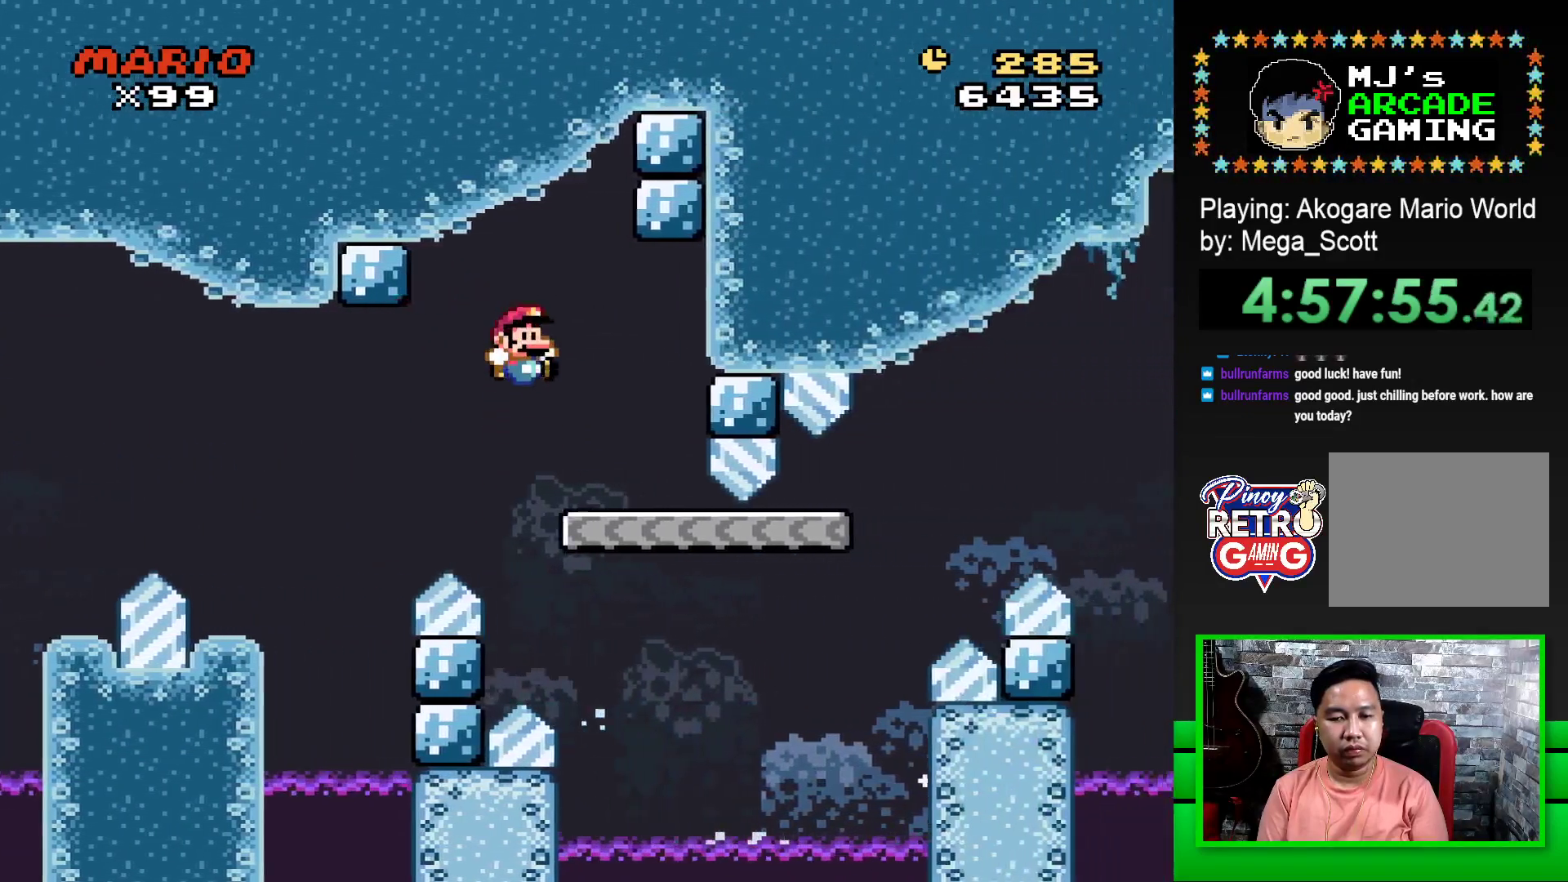
{"buttons": ["SQUARE", "DPAD_RIGHT"], "events": [[50, "DPAD_LEFT", "down"], [217, "DPAD_LEFT", "up"], [317, "DPAD_RIGHT", "down"]]}
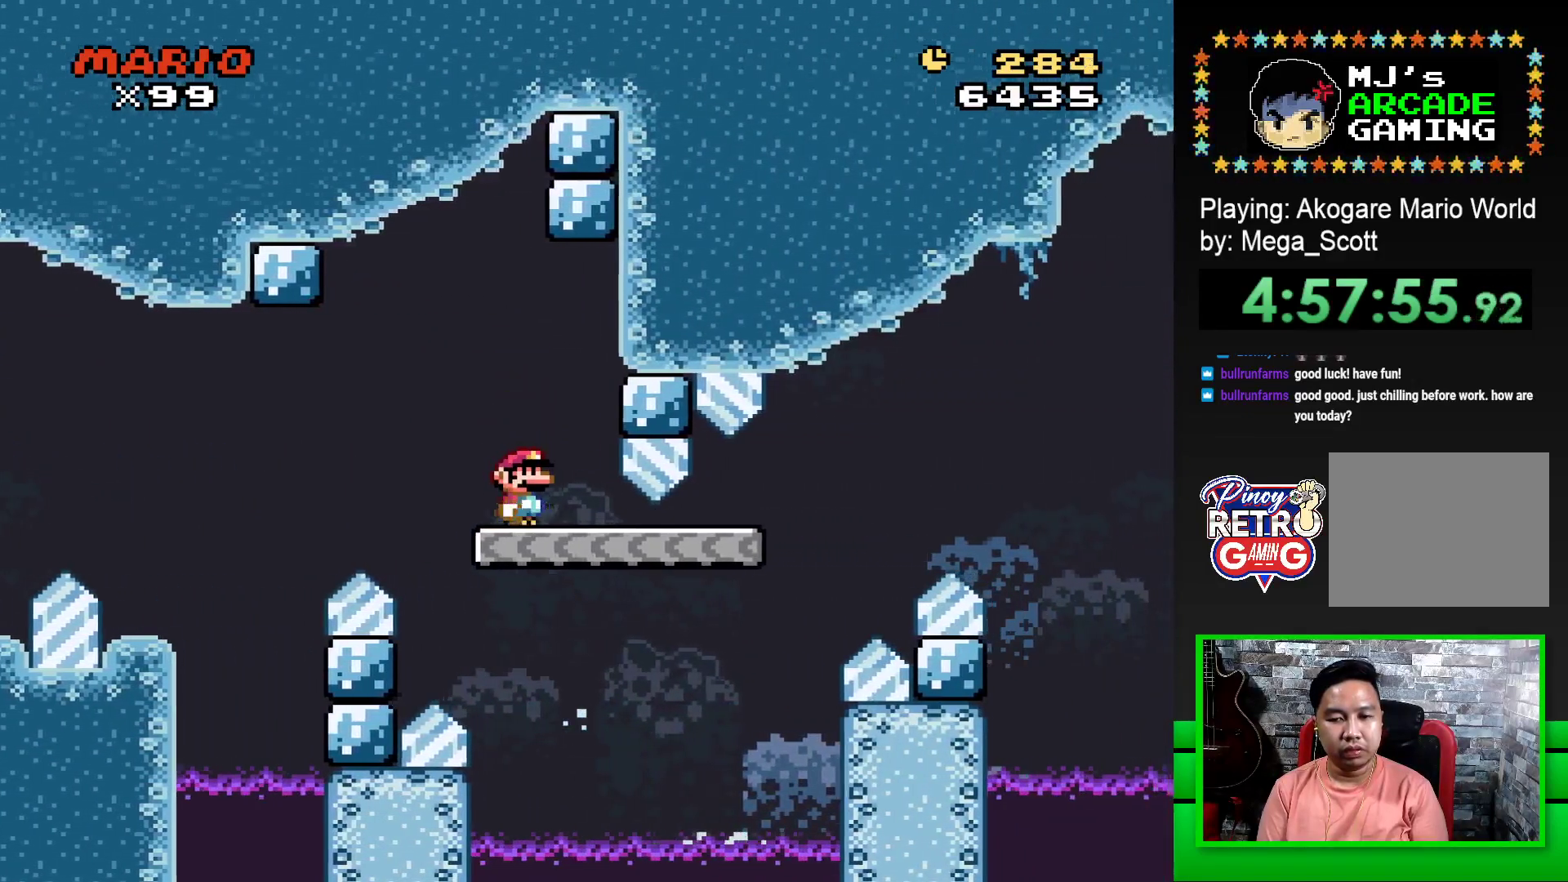
{"buttons": ["CROSS", "SQUARE", "DPAD_RIGHT"], "events": [[383, "CROSS", "down"]]}
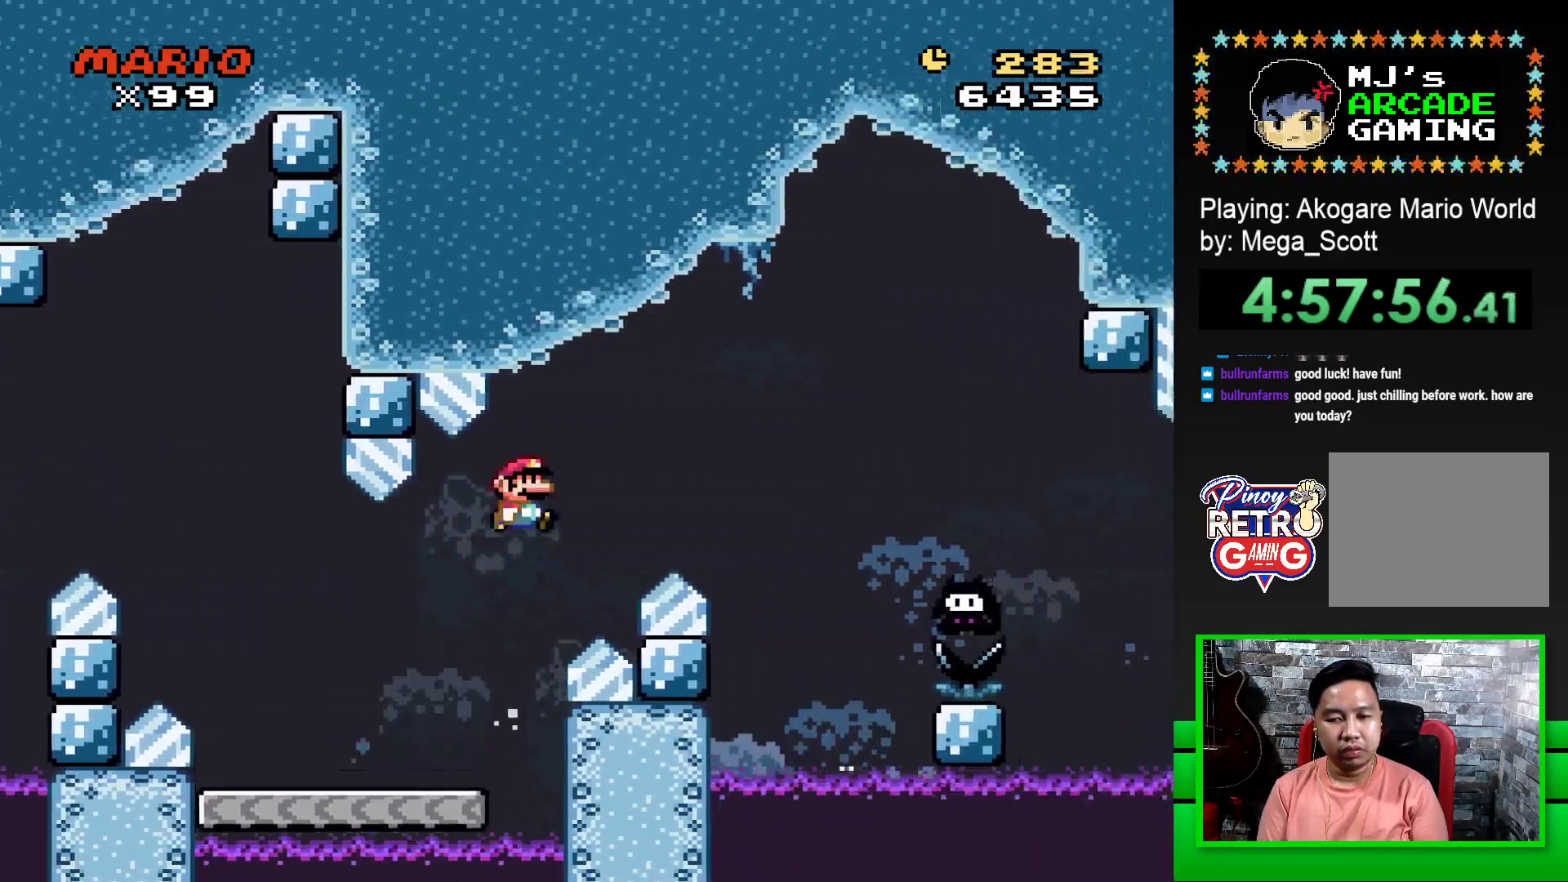
{"buttons": ["CROSS", "SQUARE", "DPAD_RIGHT"], "events": []}
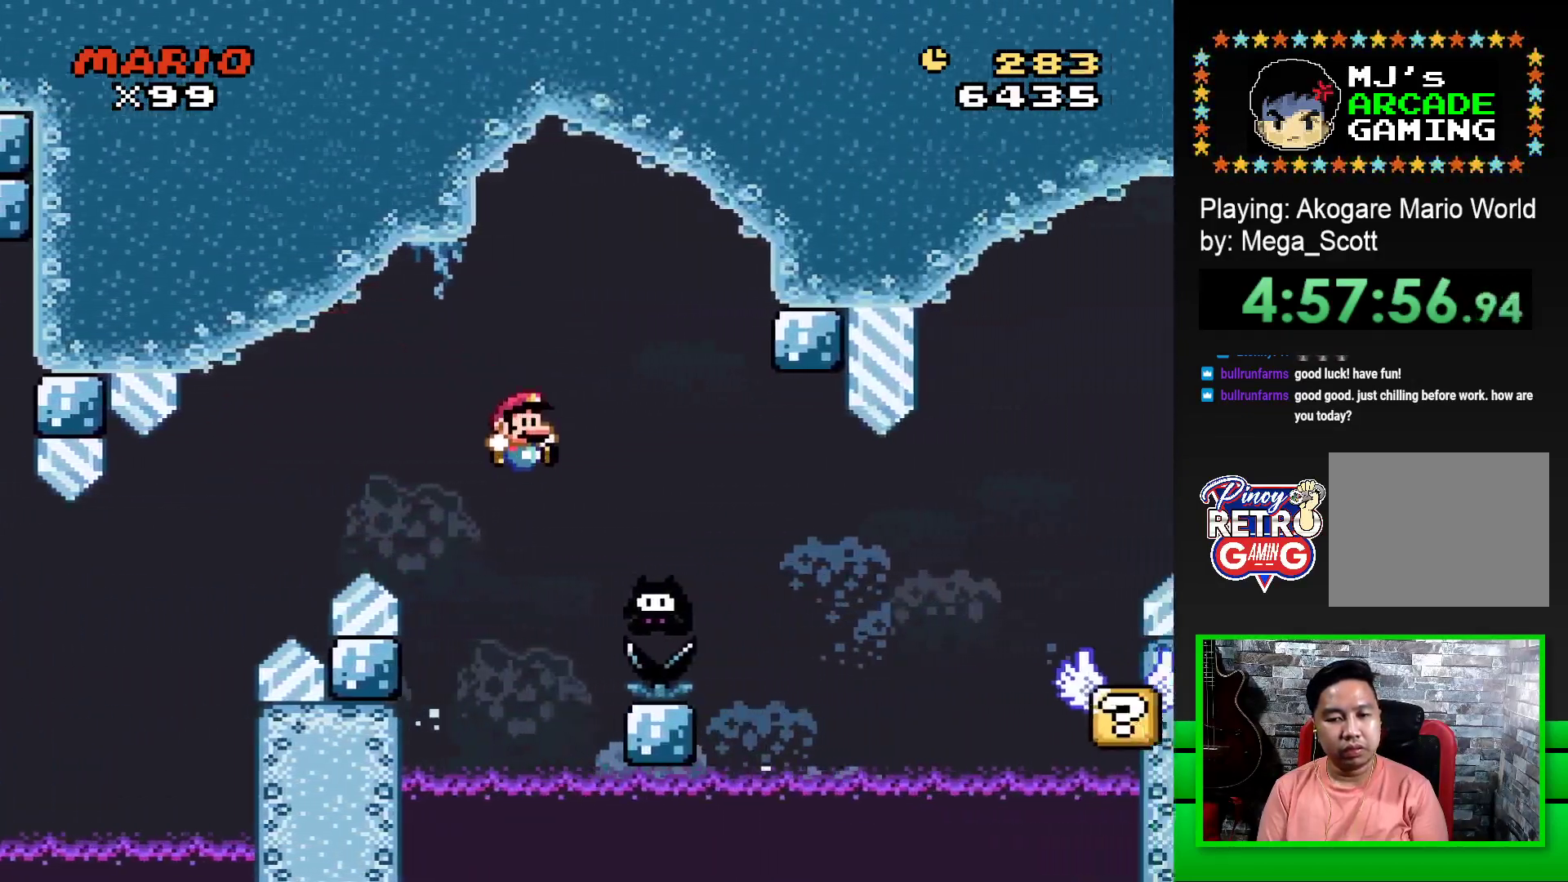
{"buttons": ["CROSS", "SQUARE", "DPAD_RIGHT"], "events": [[167, "CROSS", "up"], [300, "CROSS", "down"]]}
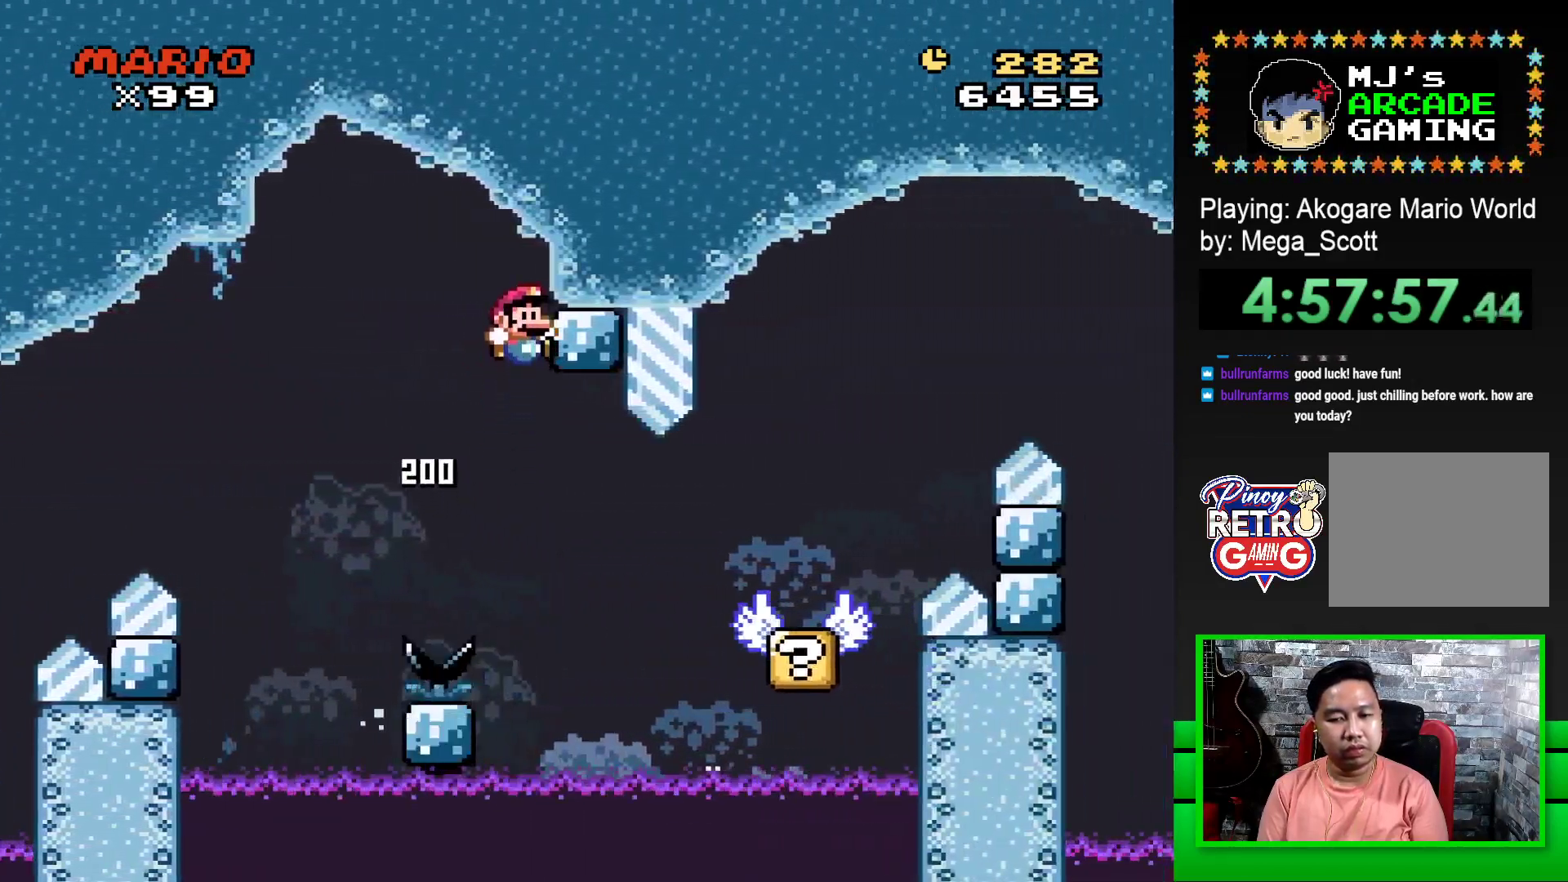
{"buttons": ["CROSS", "SQUARE", "DPAD_RIGHT"], "events": [[83, "CROSS", "up"], [233, "CROSS", "down"]]}
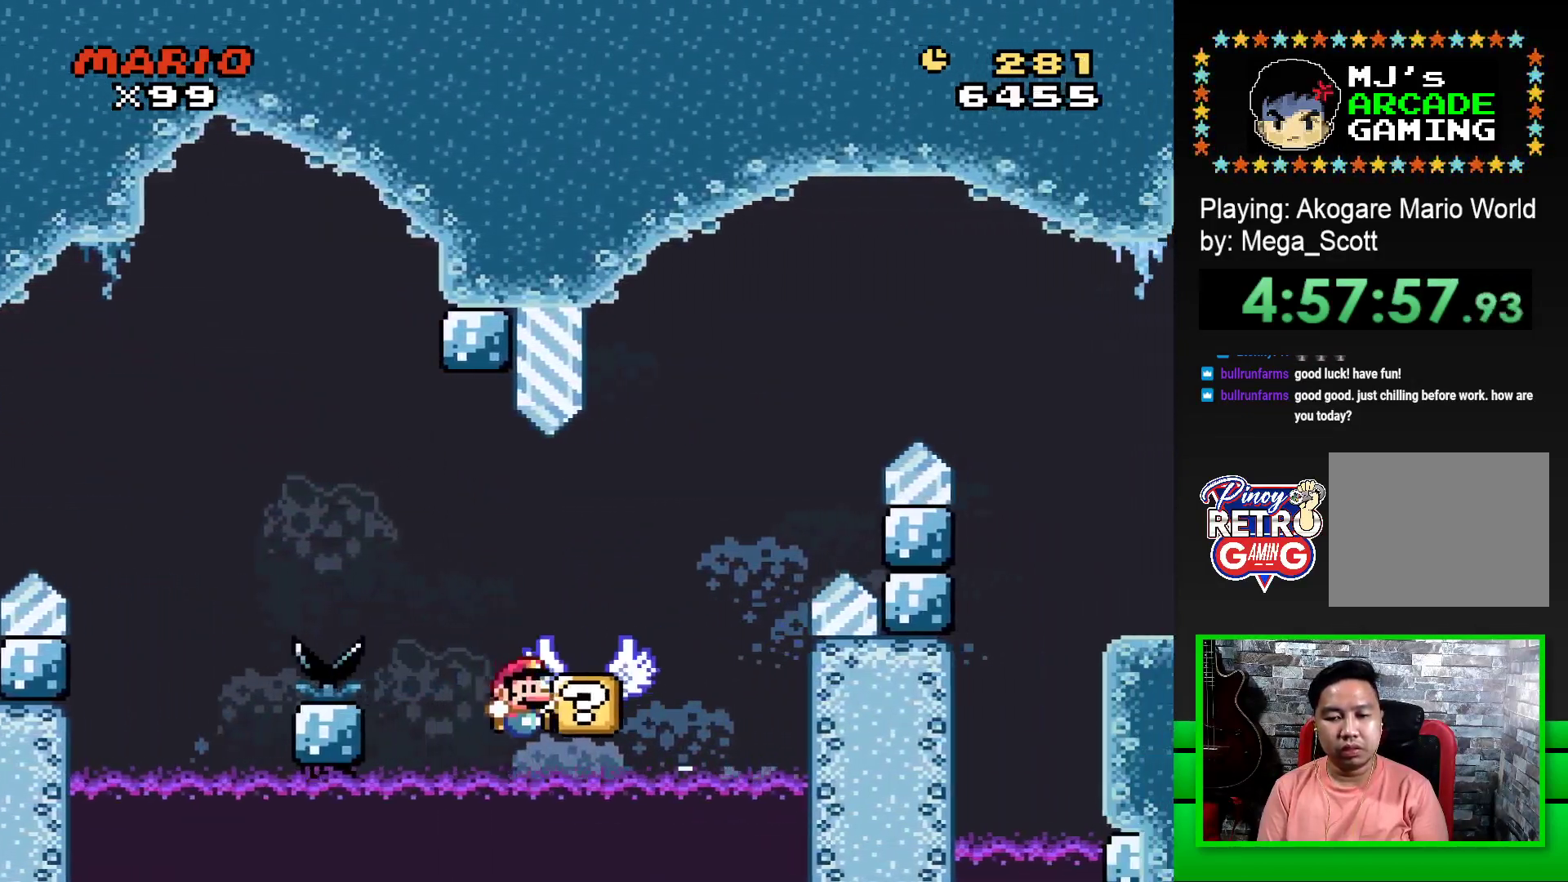
{"buttons": ["CROSS", "DPAD_LEFT"], "events": [[100, "CROSS", "up"], [200, "SQUARE", "up"], [217, "DPAD_RIGHT", "up"], [333, "CROSS", "down"], [417, "CROSS", "up"], [433, "DPAD_LEFT", "down"], [500, "CROSS", "down"]]}
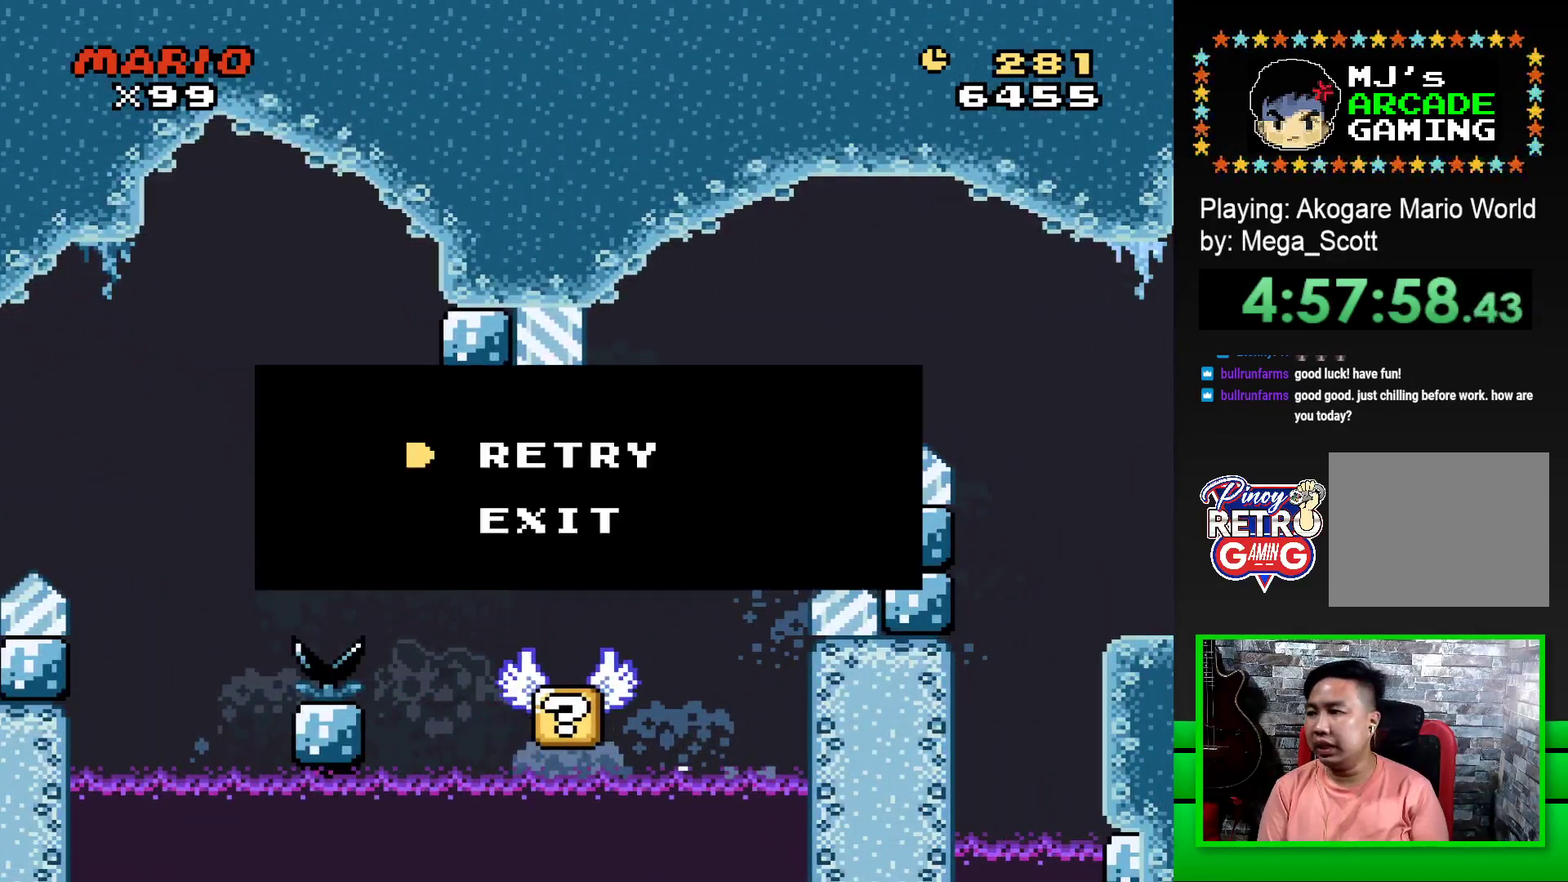
{"buttons": [], "events": [[17, "DPAD_LEFT", "up"], [67, "CROSS", "up"], [83, "DPAD_LEFT", "down"], [133, "CROSS", "down"], [150, "DPAD_LEFT", "up"], [183, "CROSS", "up"], [217, "DPAD_LEFT", "down"], [233, "DPAD_LEFT", "up"]]}
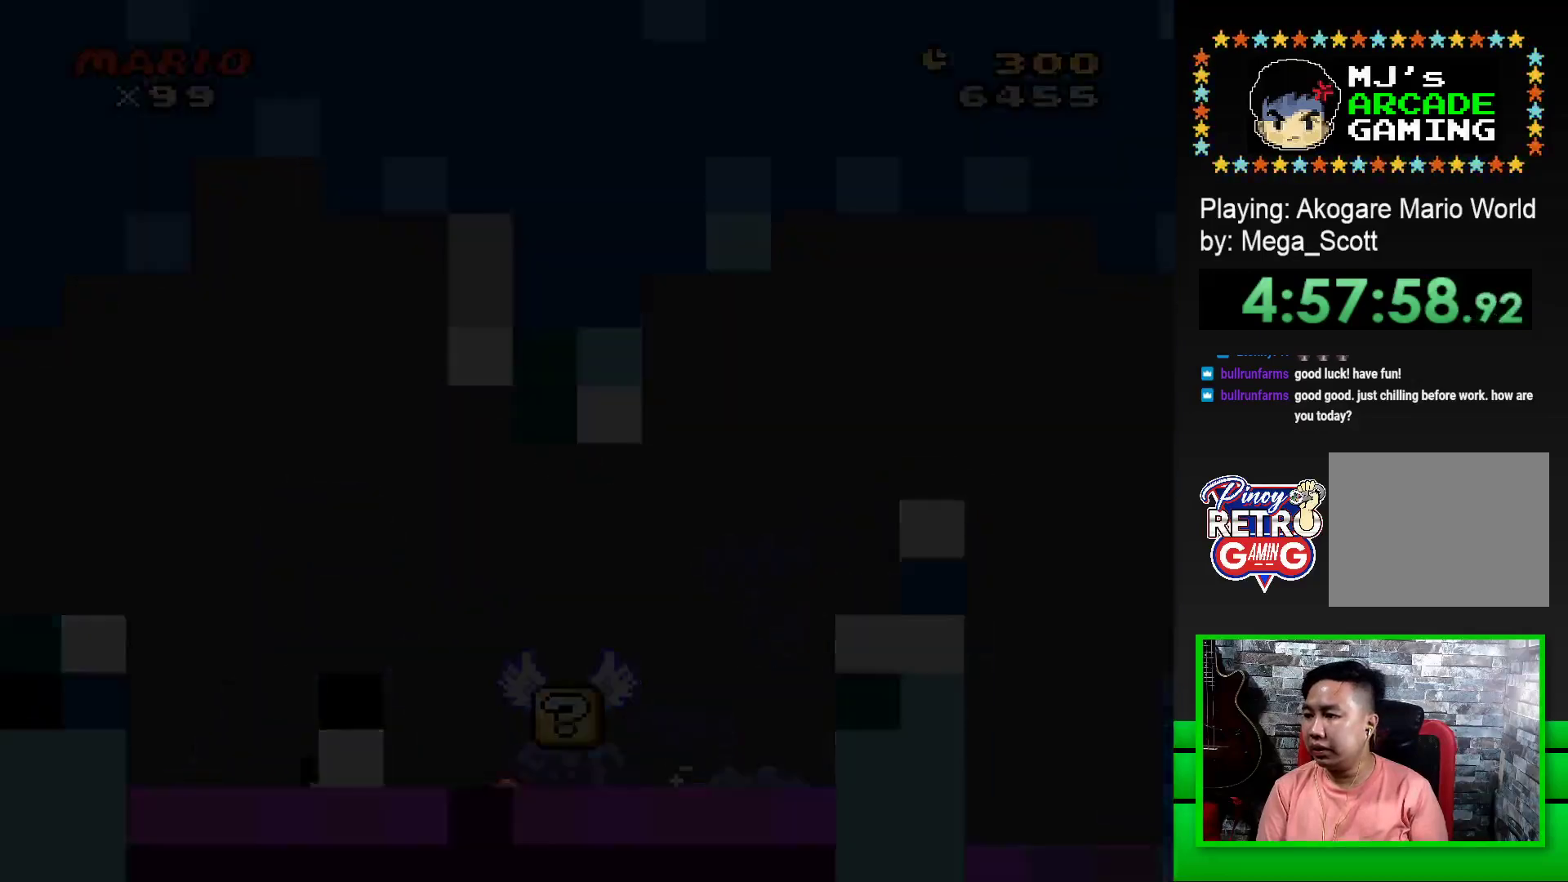
{"buttons": ["CROSS"], "events": [[267, "CROSS", "down"], [367, "CROSS", "up"], [433, "CROSS", "down"]]}
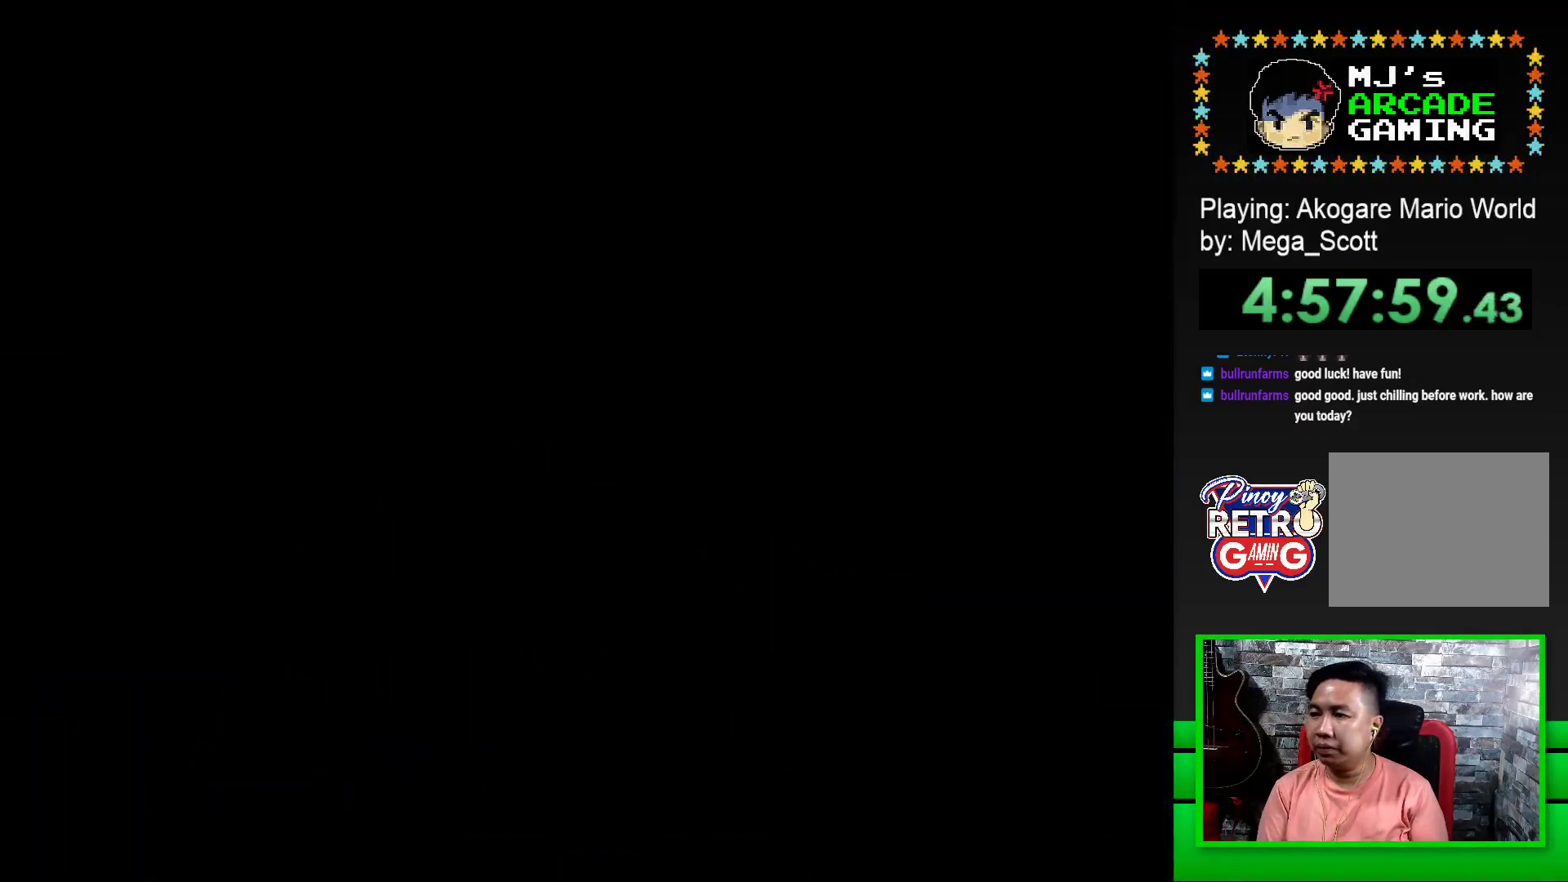
{"buttons": [], "events": [[17, "CROSS", "up"], [83, "CROSS", "down"], [167, "CROSS", "up"], [233, "CROSS", "down"], [300, "CROSS", "up"], [383, "CROSS", "down"], [467, "CROSS", "up"]]}
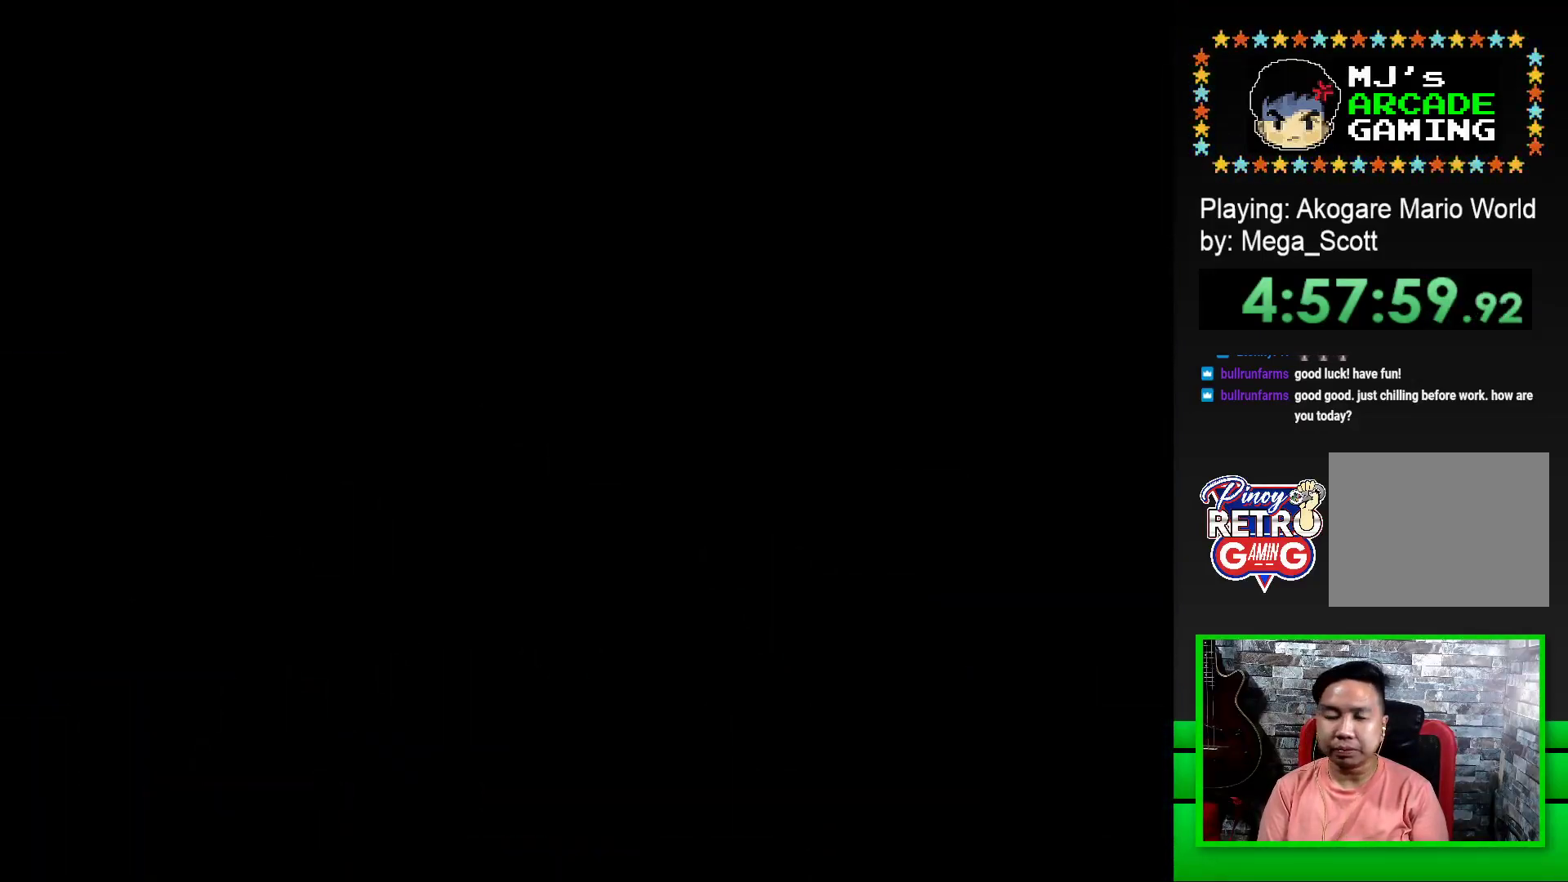
{"buttons": [], "events": [[50, "CROSS", "down"], [117, "CROSS", "up"], [300, "SQUARE", "down"], [433, "SQUARE", "up"]]}
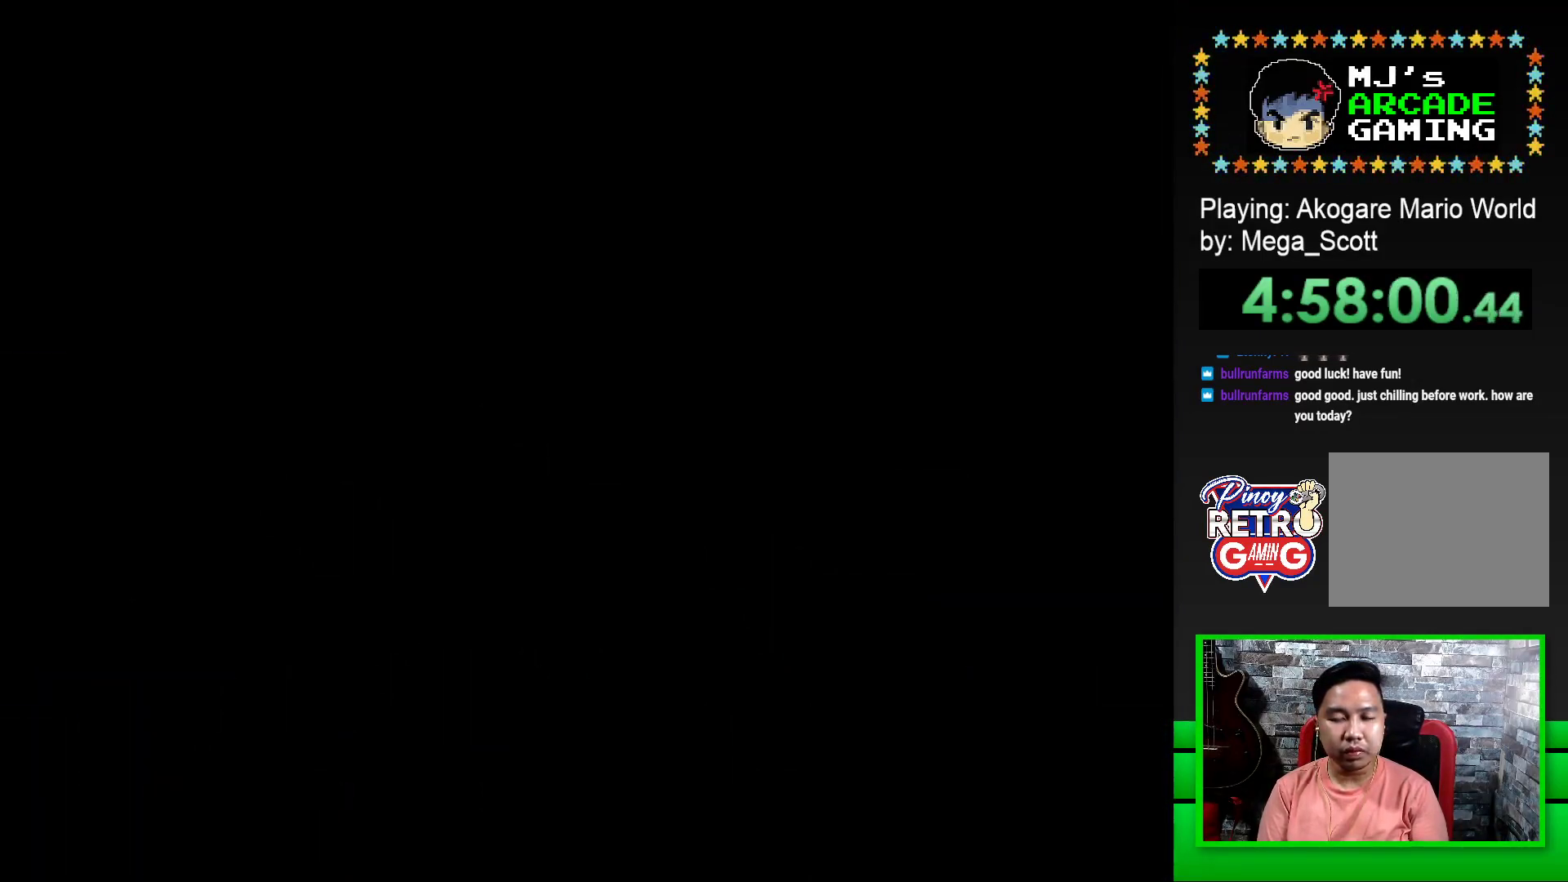
{"buttons": ["SQUARE", "DPAD_RIGHT"], "events": [[50, "SQUARE", "down"], [333, "DPAD_RIGHT", "down"]]}
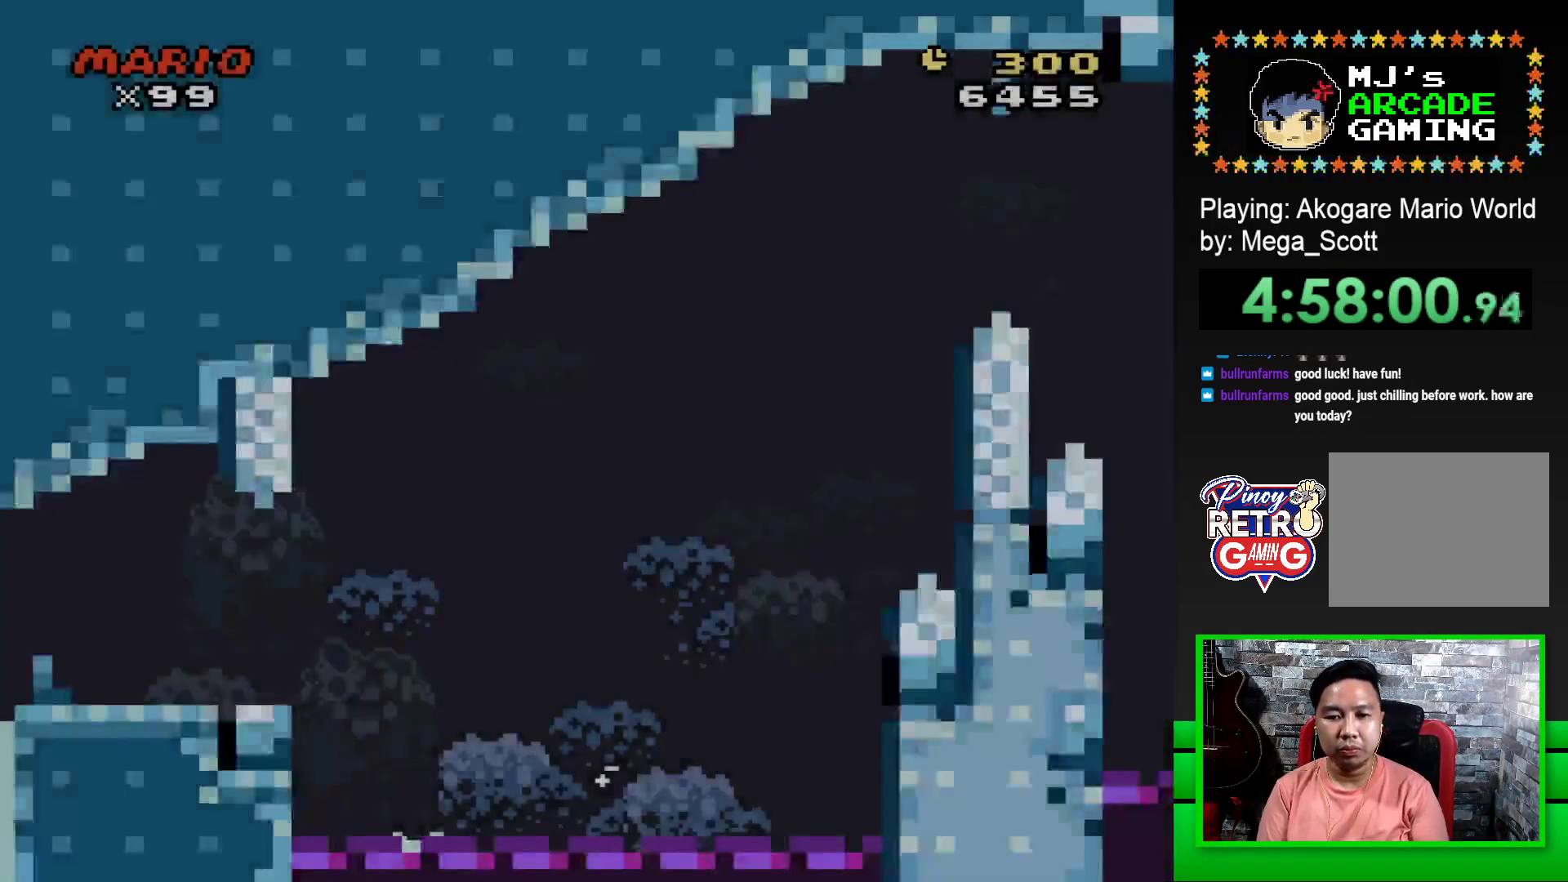
{"buttons": ["SQUARE", "DPAD_RIGHT"], "events": []}
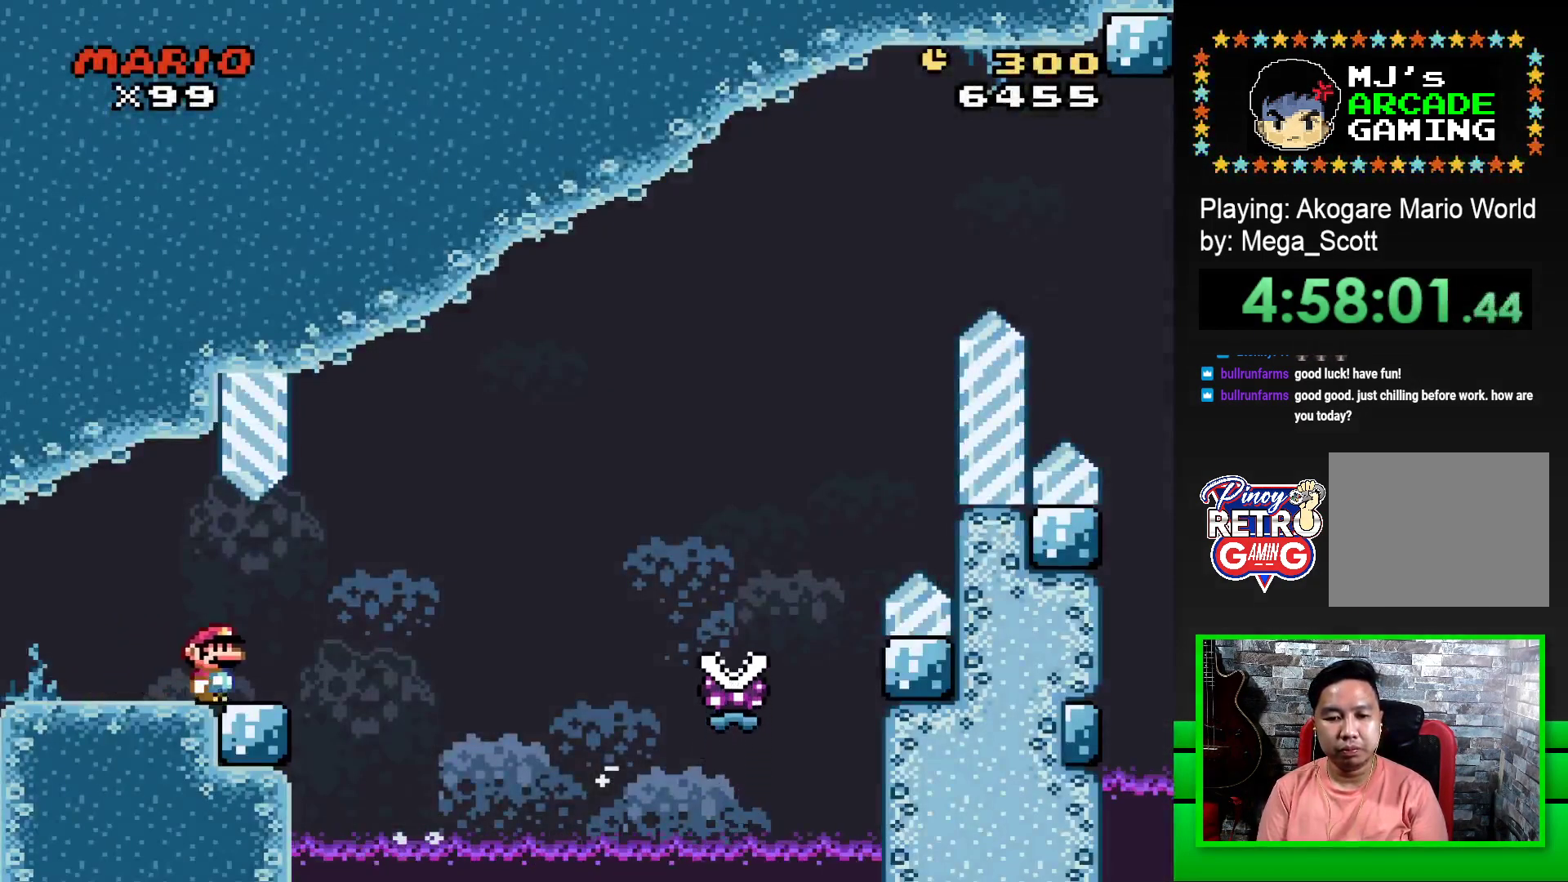
{"buttons": ["SQUARE", "R1", "DPAD_RIGHT"], "events": [[100, "R1", "down"]]}
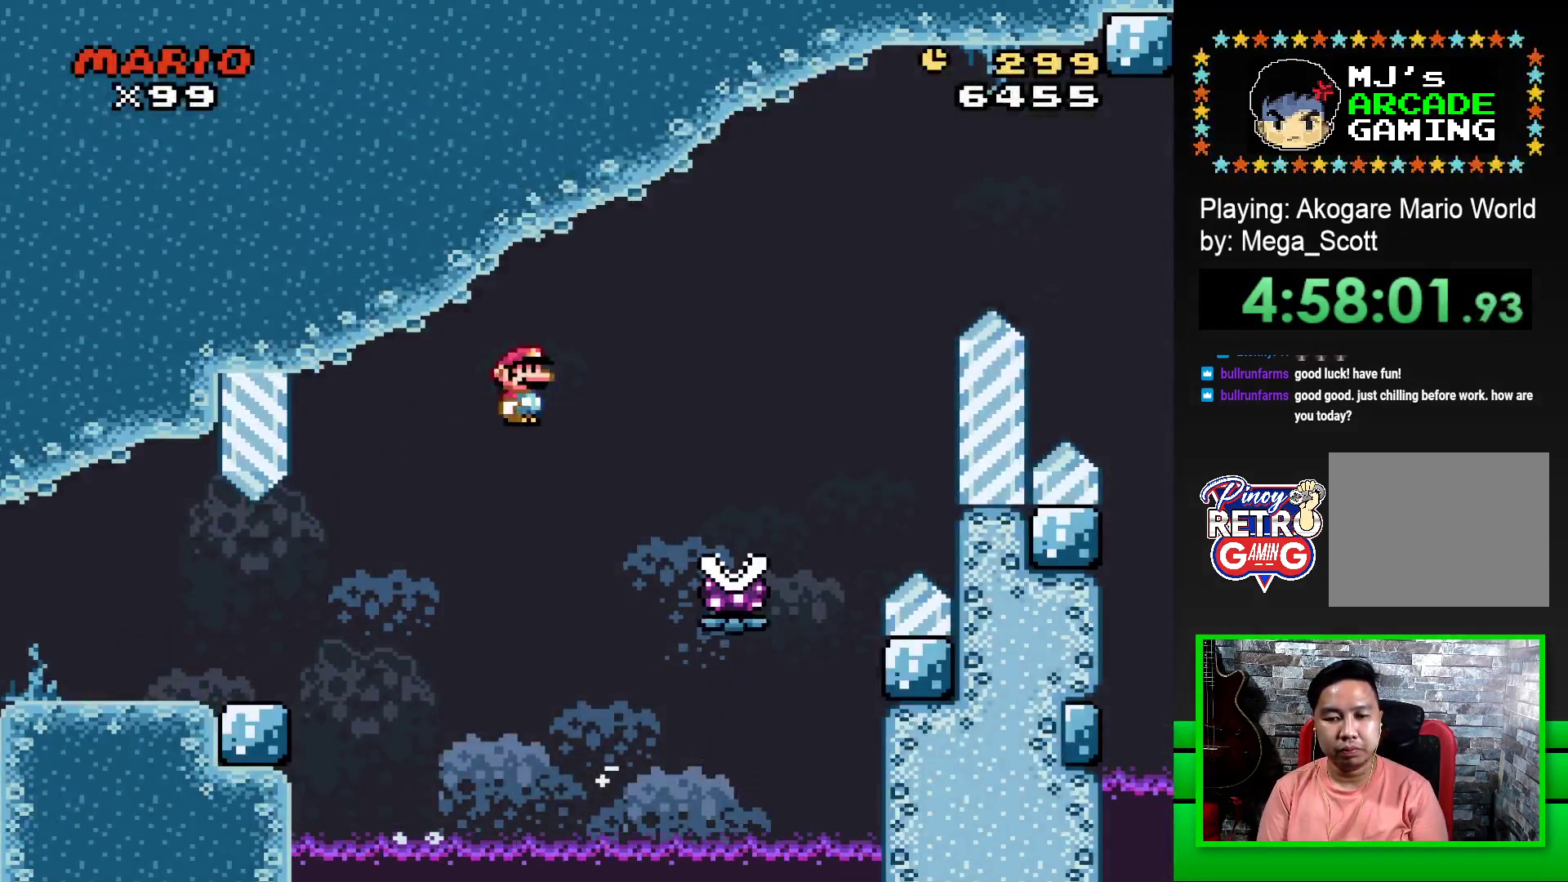
{"buttons": ["SQUARE", "R1", "DPAD_RIGHT"], "events": []}
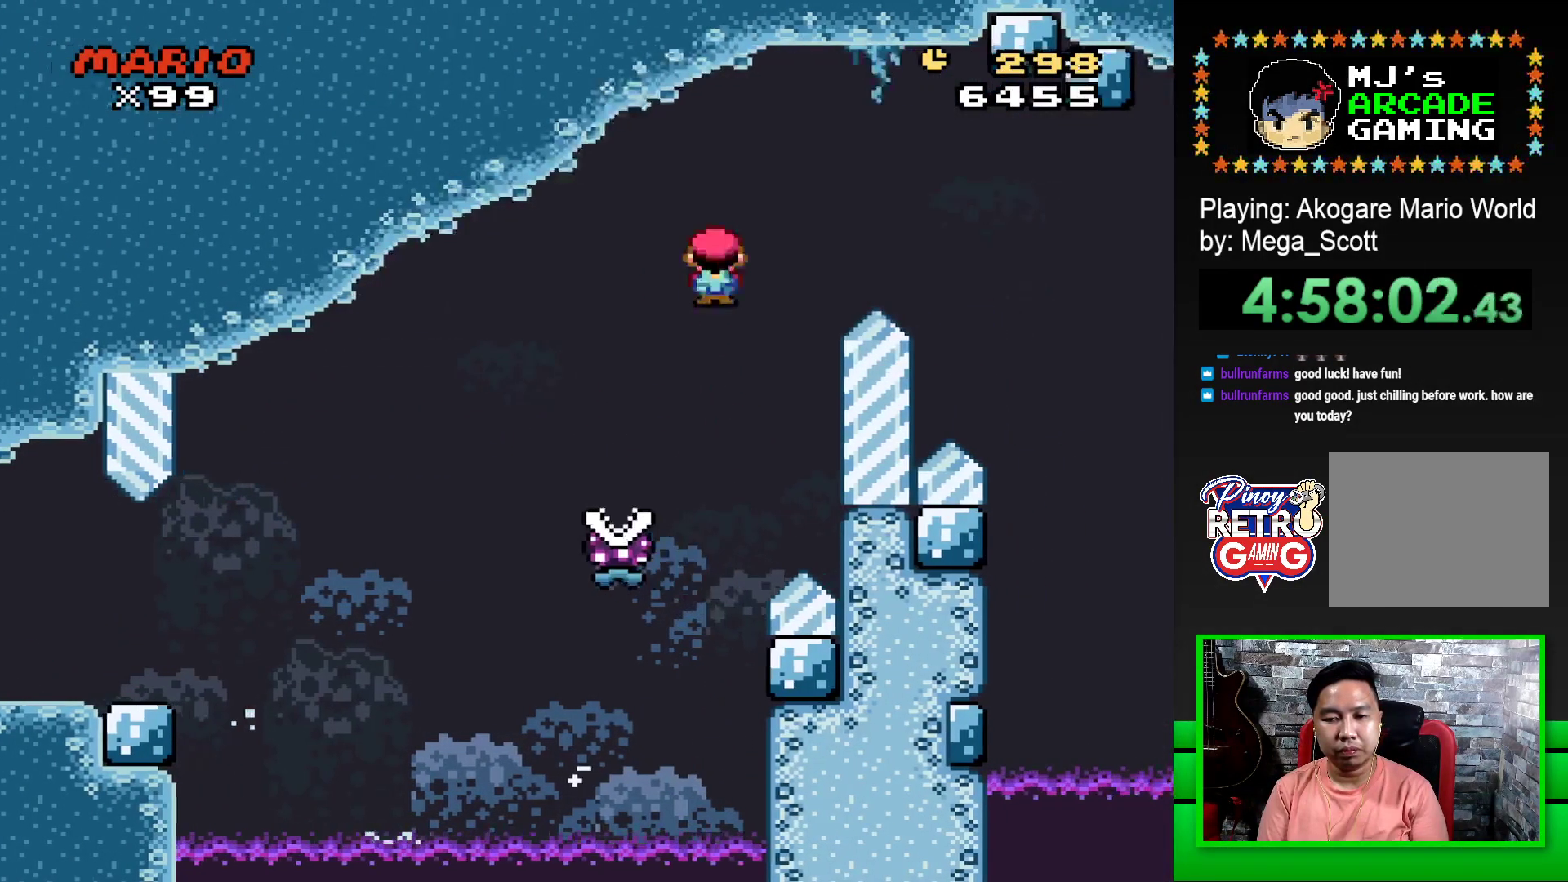
{"buttons": ["SQUARE", "R1", "DPAD_RIGHT"], "events": []}
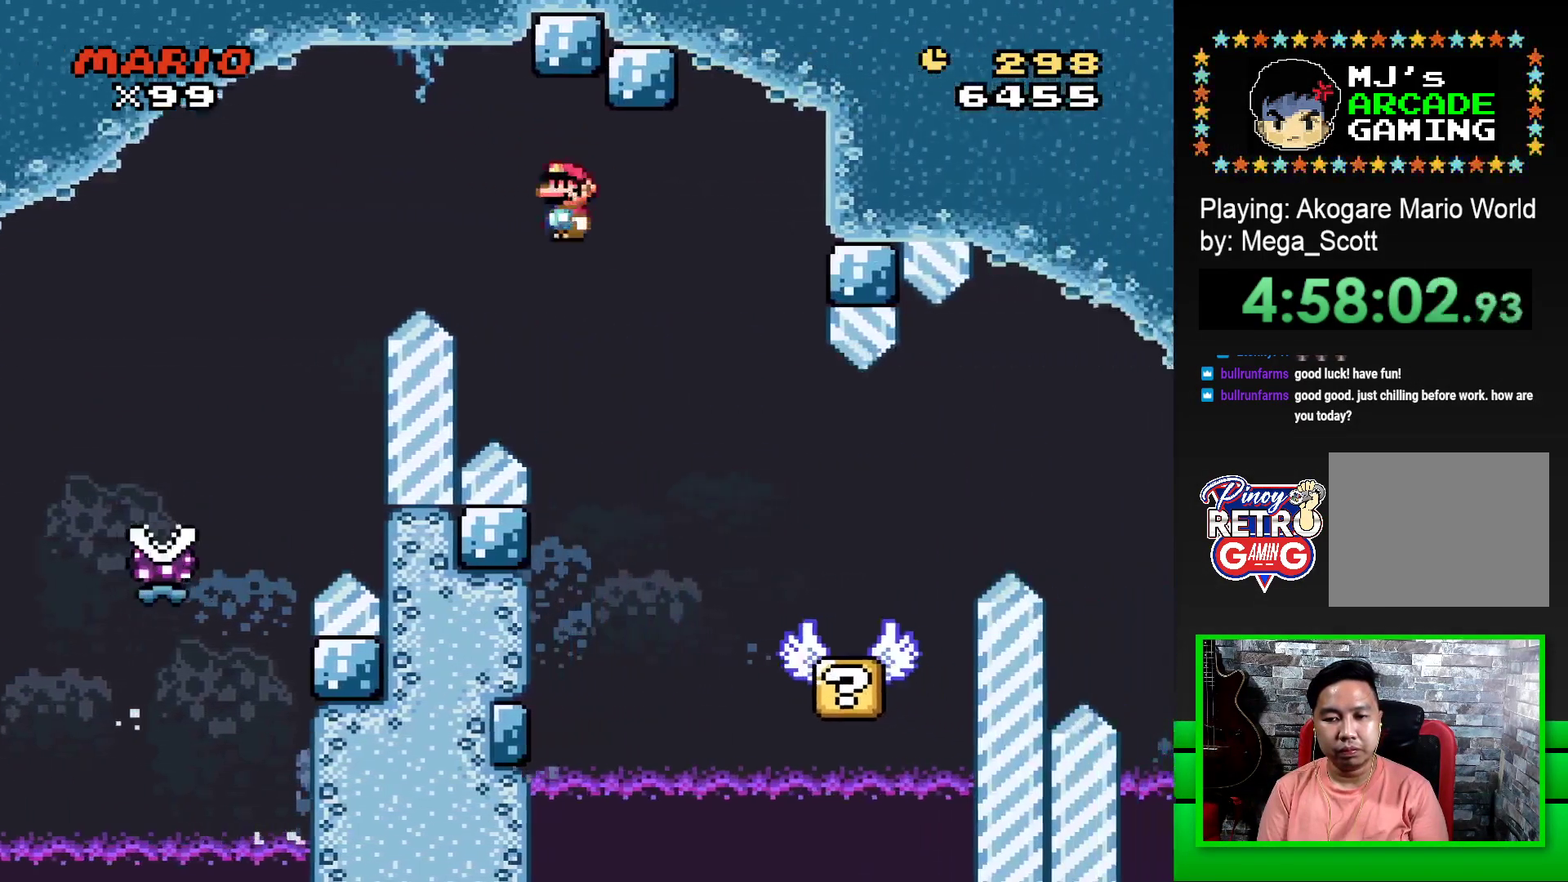
{"buttons": ["SQUARE"], "events": [[100, "DPAD_RIGHT", "up"], [200, "R1", "up"], [250, "DPAD_LEFT", "down"], [417, "DPAD_LEFT", "up"]]}
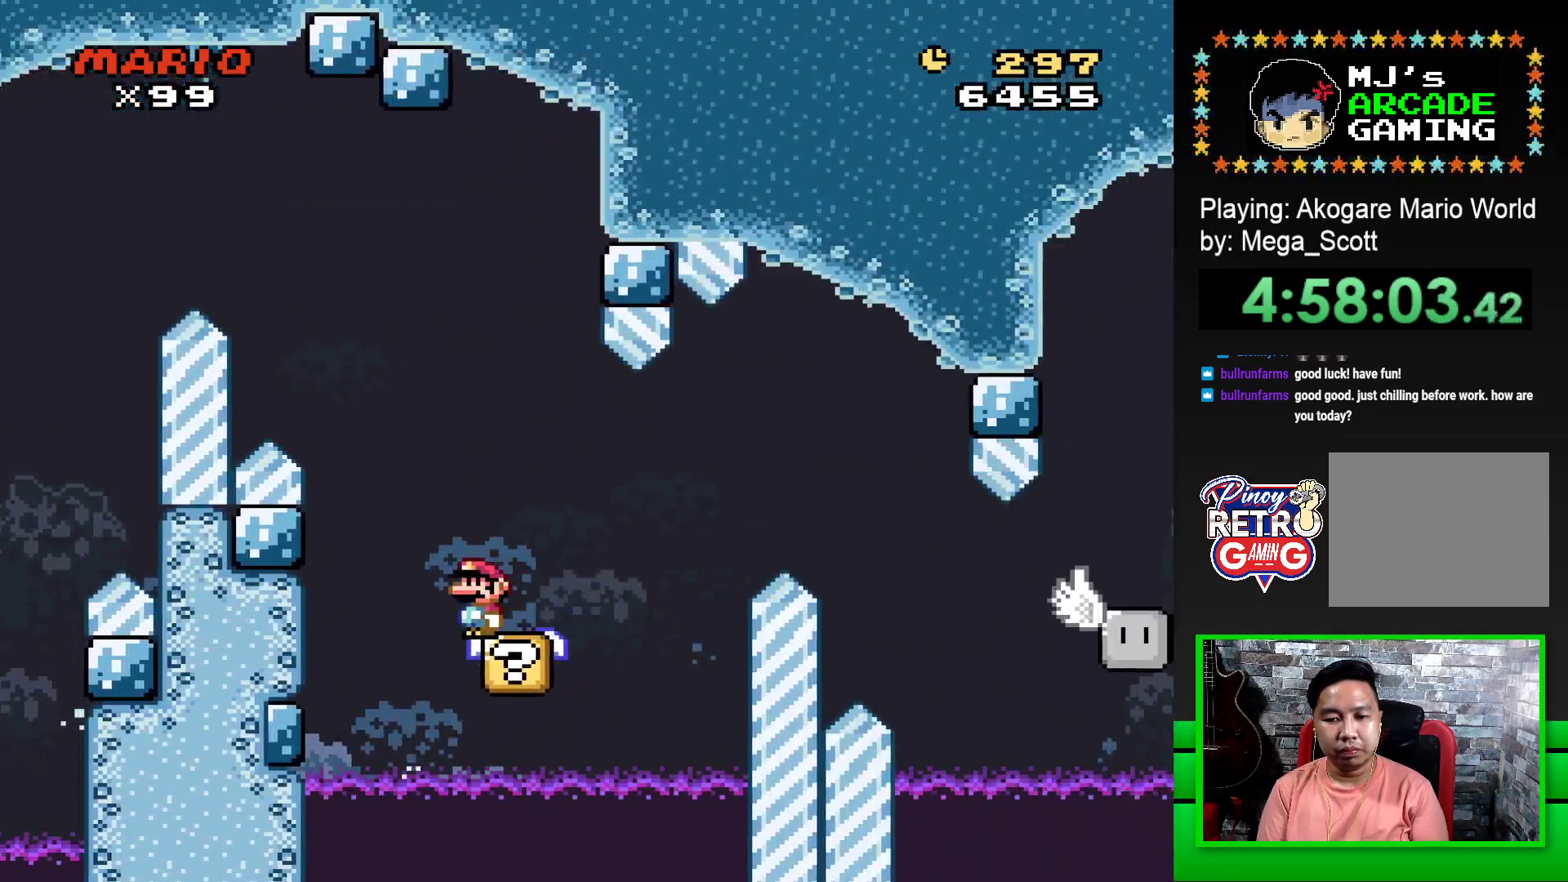
{"buttons": ["SQUARE"], "events": [[200, "DPAD_RIGHT", "down"], [283, "DPAD_RIGHT", "up"]]}
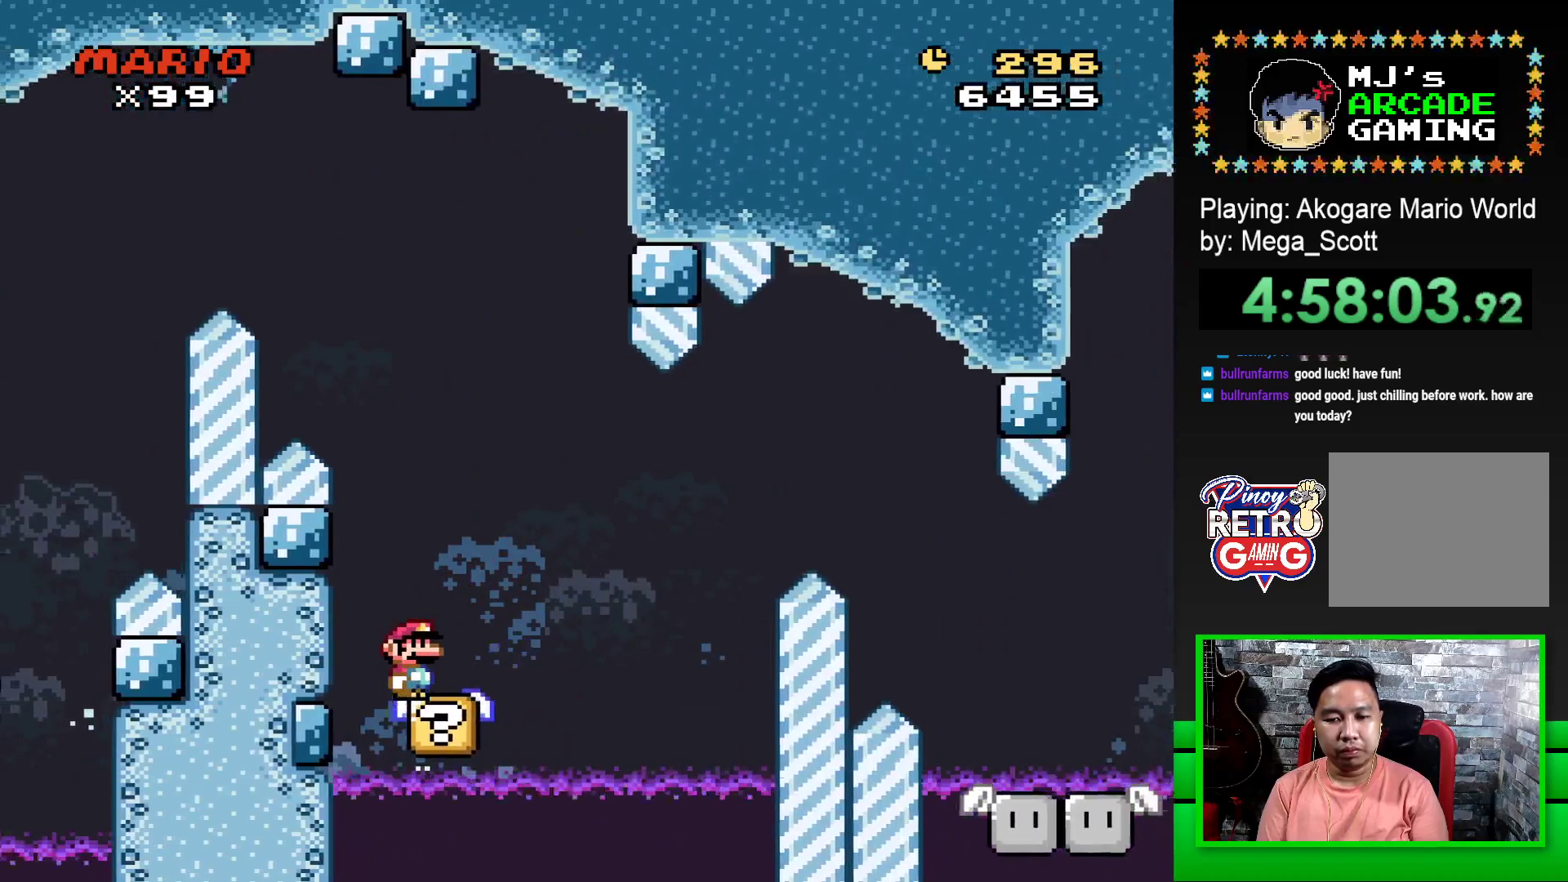
{"buttons": ["CROSS", "SQUARE", "DPAD_RIGHT"], "events": [[183, "CROSS", "down"], [183, "DPAD_RIGHT", "down"], [333, "CROSS", "up"], [467, "CROSS", "down"]]}
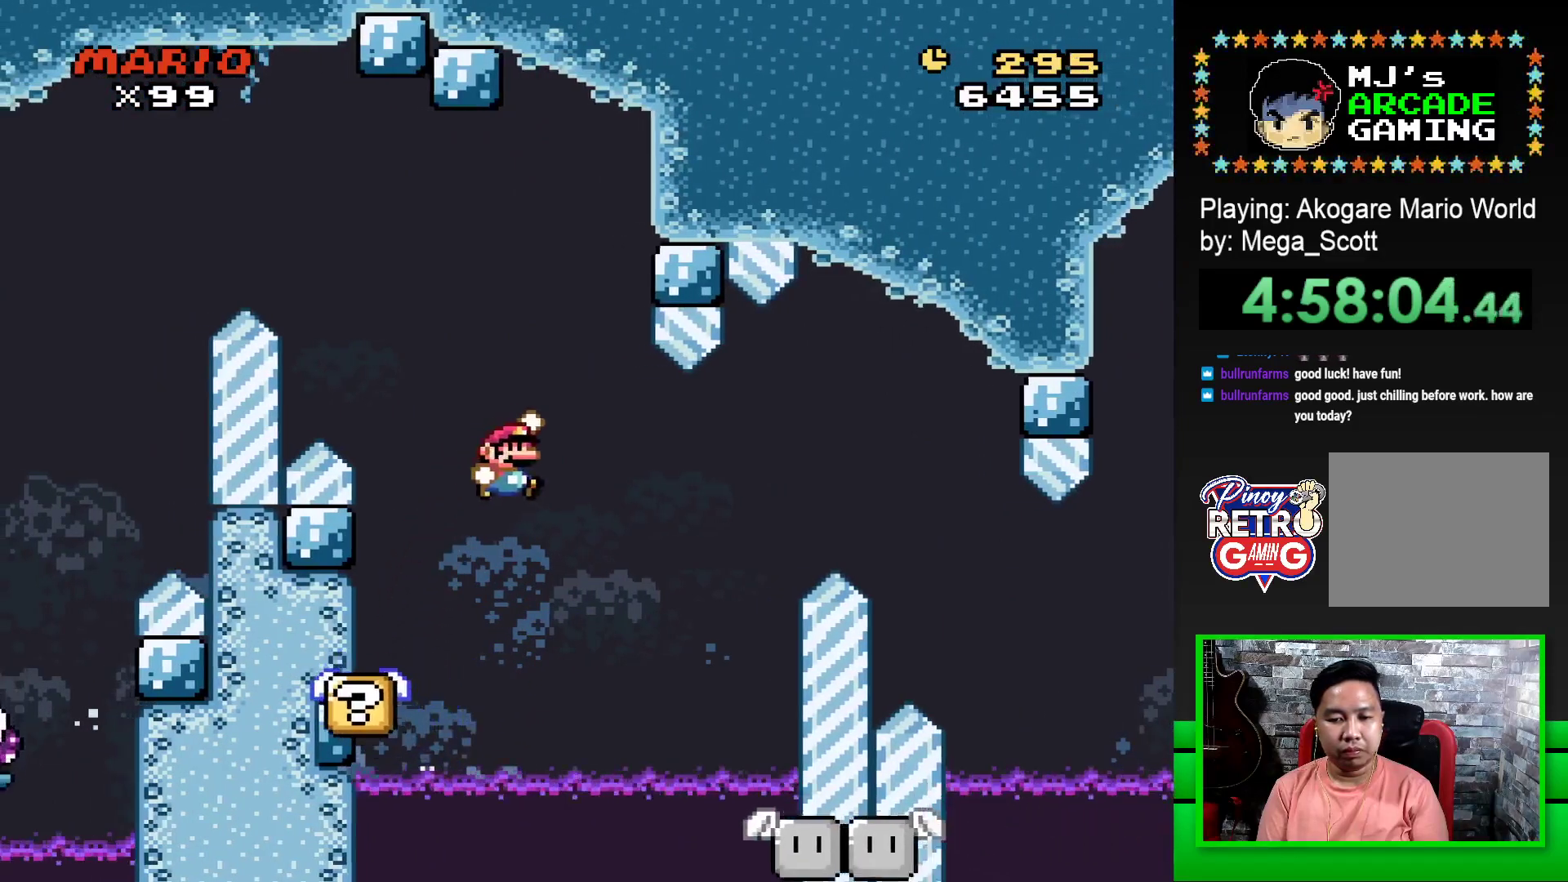
{"buttons": ["SQUARE"], "events": [[150, "DPAD_RIGHT", "up"], [167, "CROSS", "up"], [233, "DPAD_LEFT", "down"], [367, "DPAD_LEFT", "up"]]}
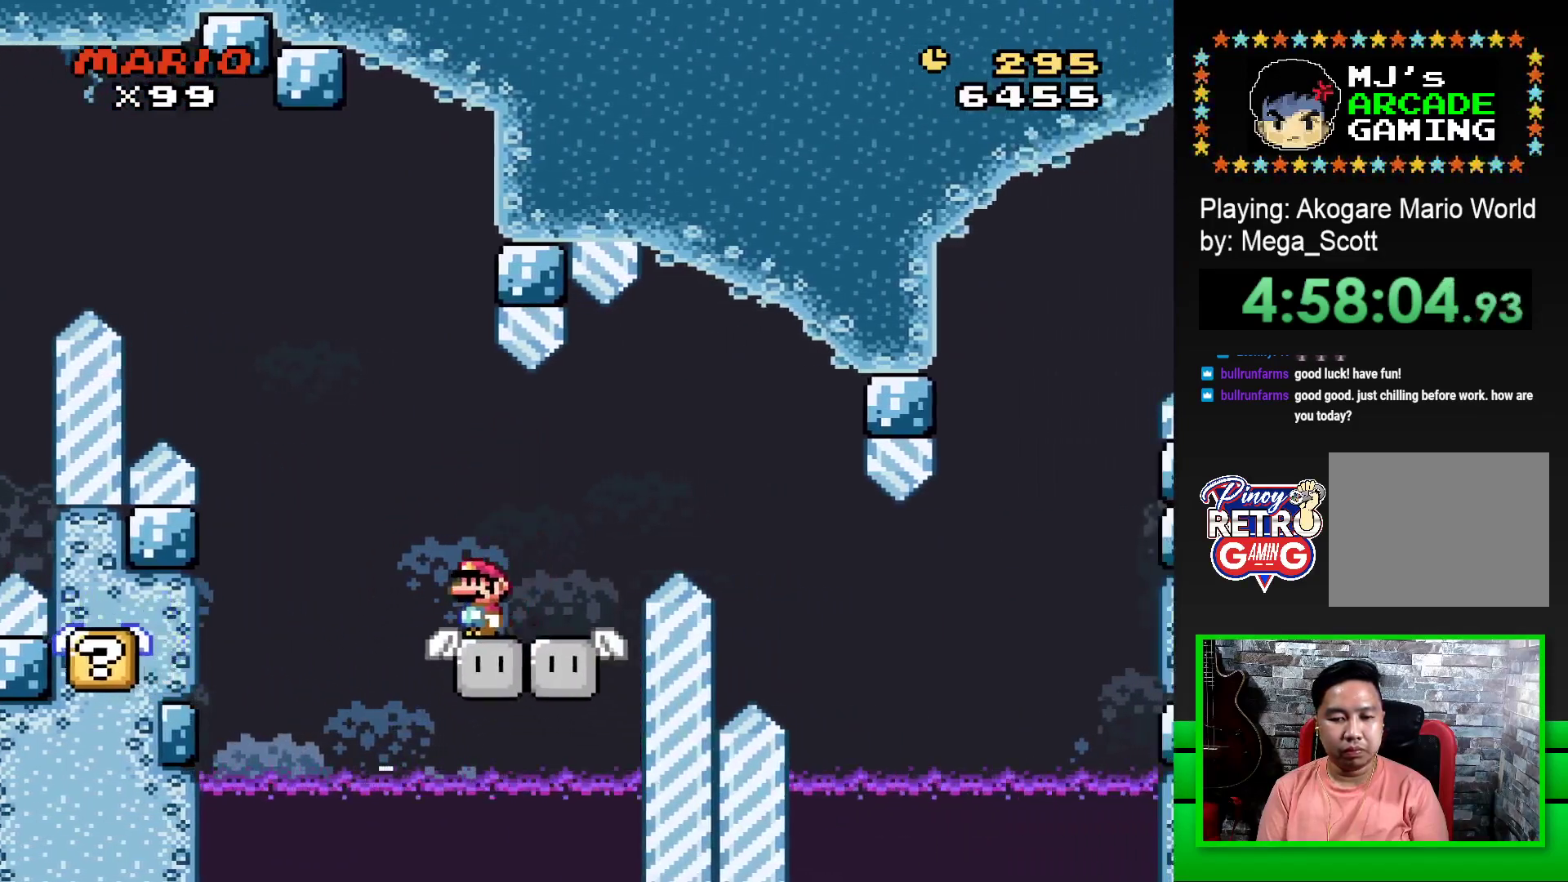
{"buttons": ["SQUARE"], "events": []}
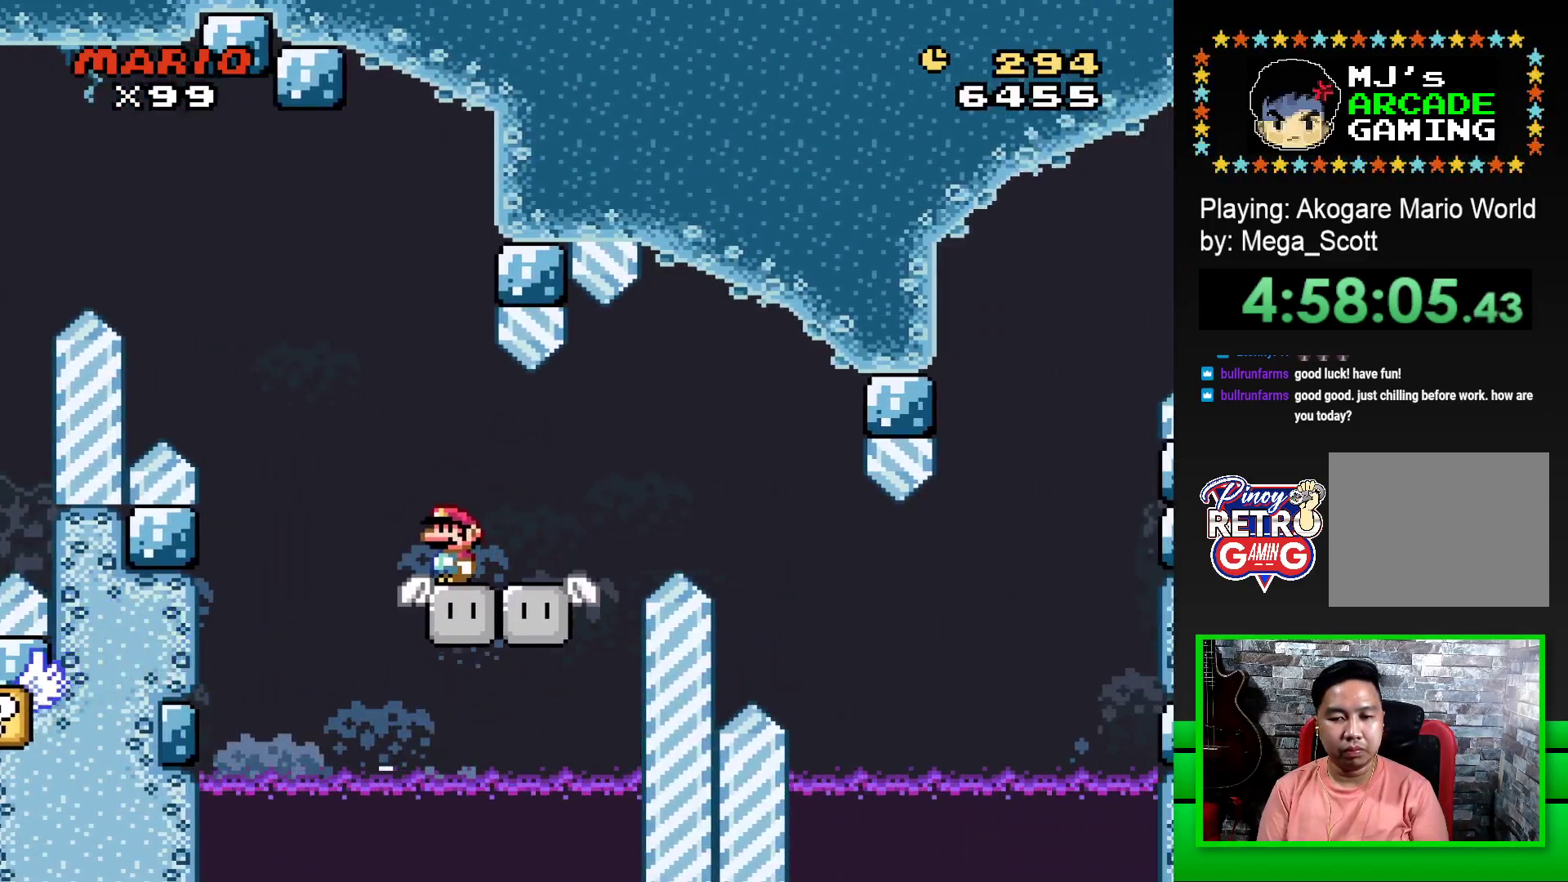
{"buttons": ["SQUARE", "DPAD_RIGHT"], "events": [[250, "DPAD_RIGHT", "down"], [300, "CROSS", "down"], [450, "CROSS", "up"]]}